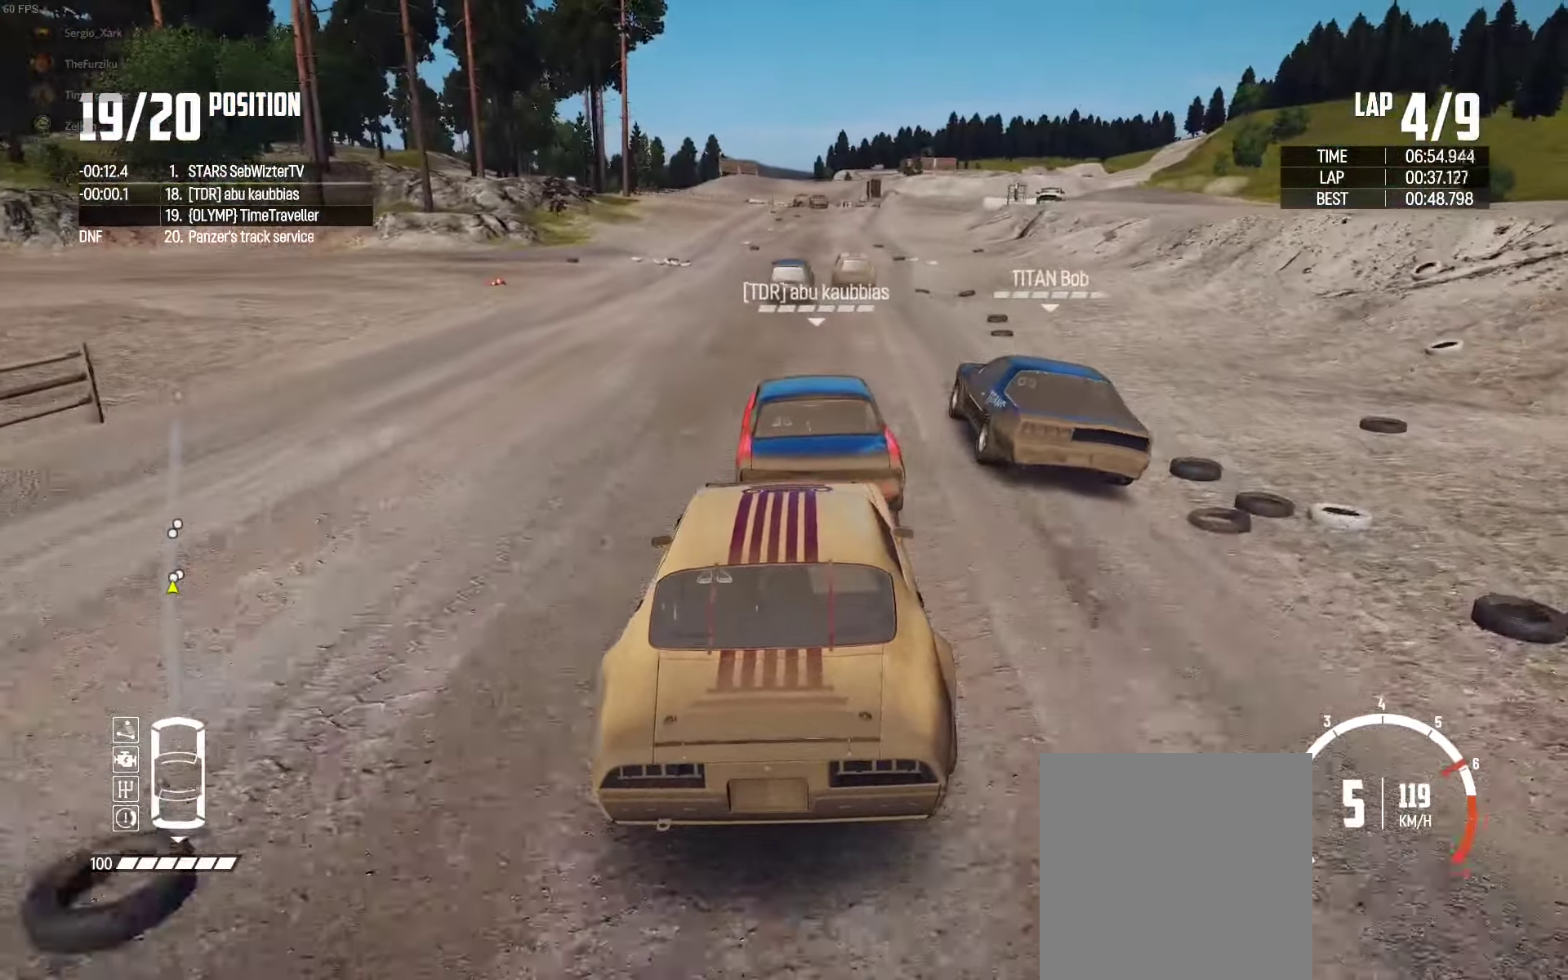
Gameplay with a controller (Xbox layout); each line is a JSON object with the inputs held at the frame after it. "events" lists button and stick changes between this image and that frame as [ms after this image, input, new state], when the widget could be followed in between.
{"buttons": ["R2"], "left_stick": "center", "right_stick": "center", "events": [[133, "left_stick", "right"], [416, "left_stick", "center"]]}
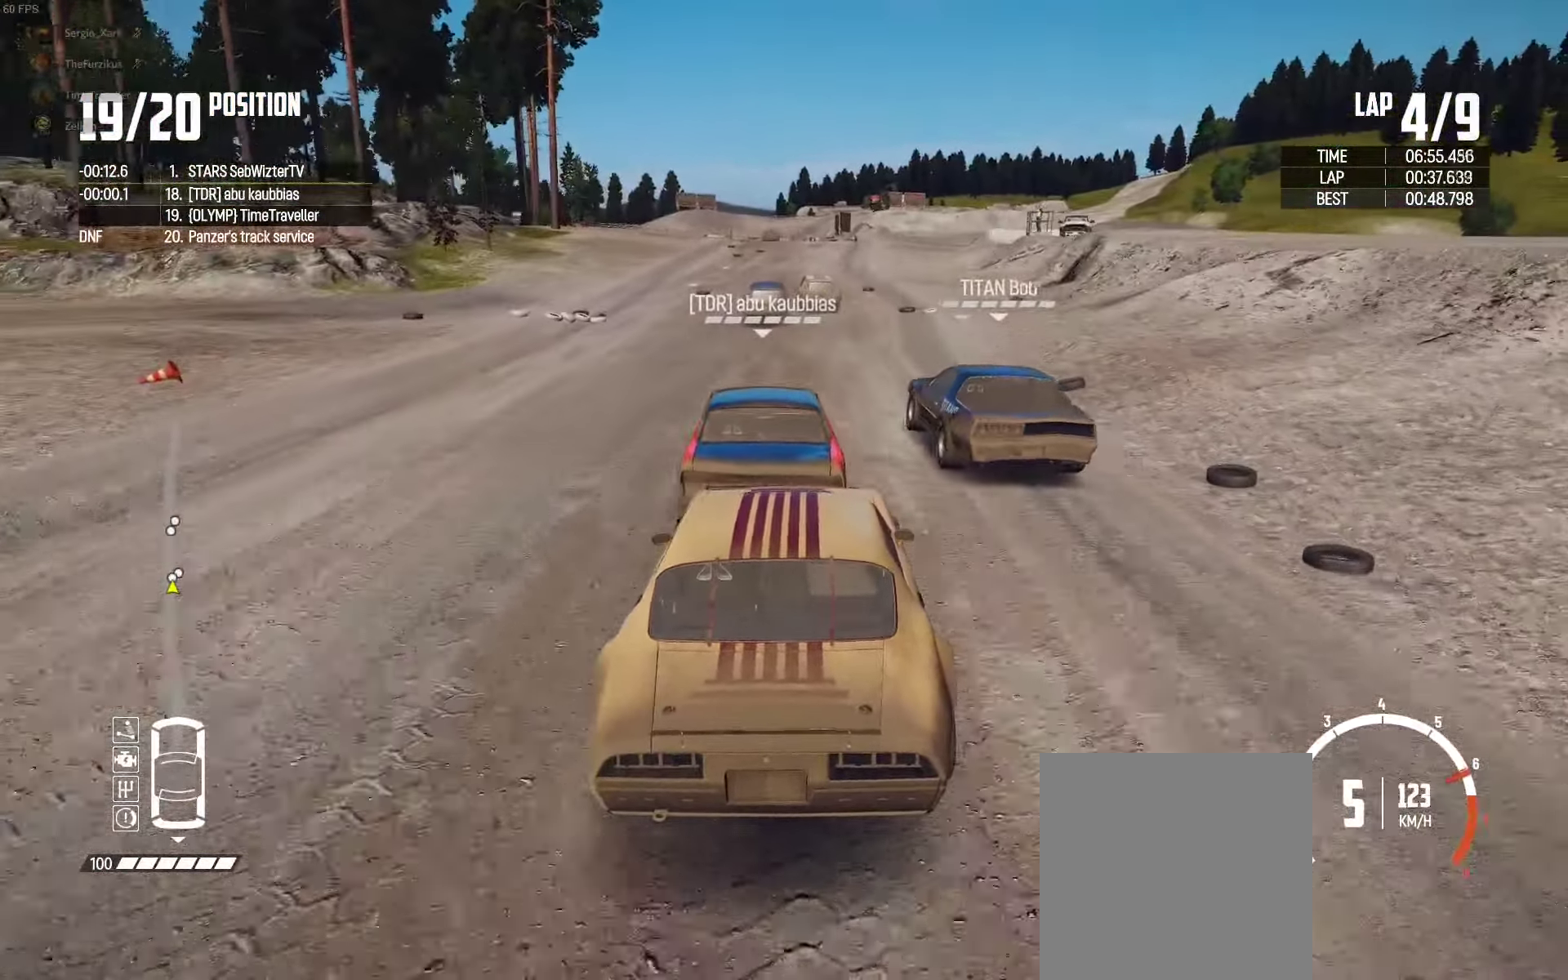
{"buttons": ["R2"], "left_stick": "center", "right_stick": "center", "events": [[250, "left_stick", "left"], [333, "left_stick", "center"]]}
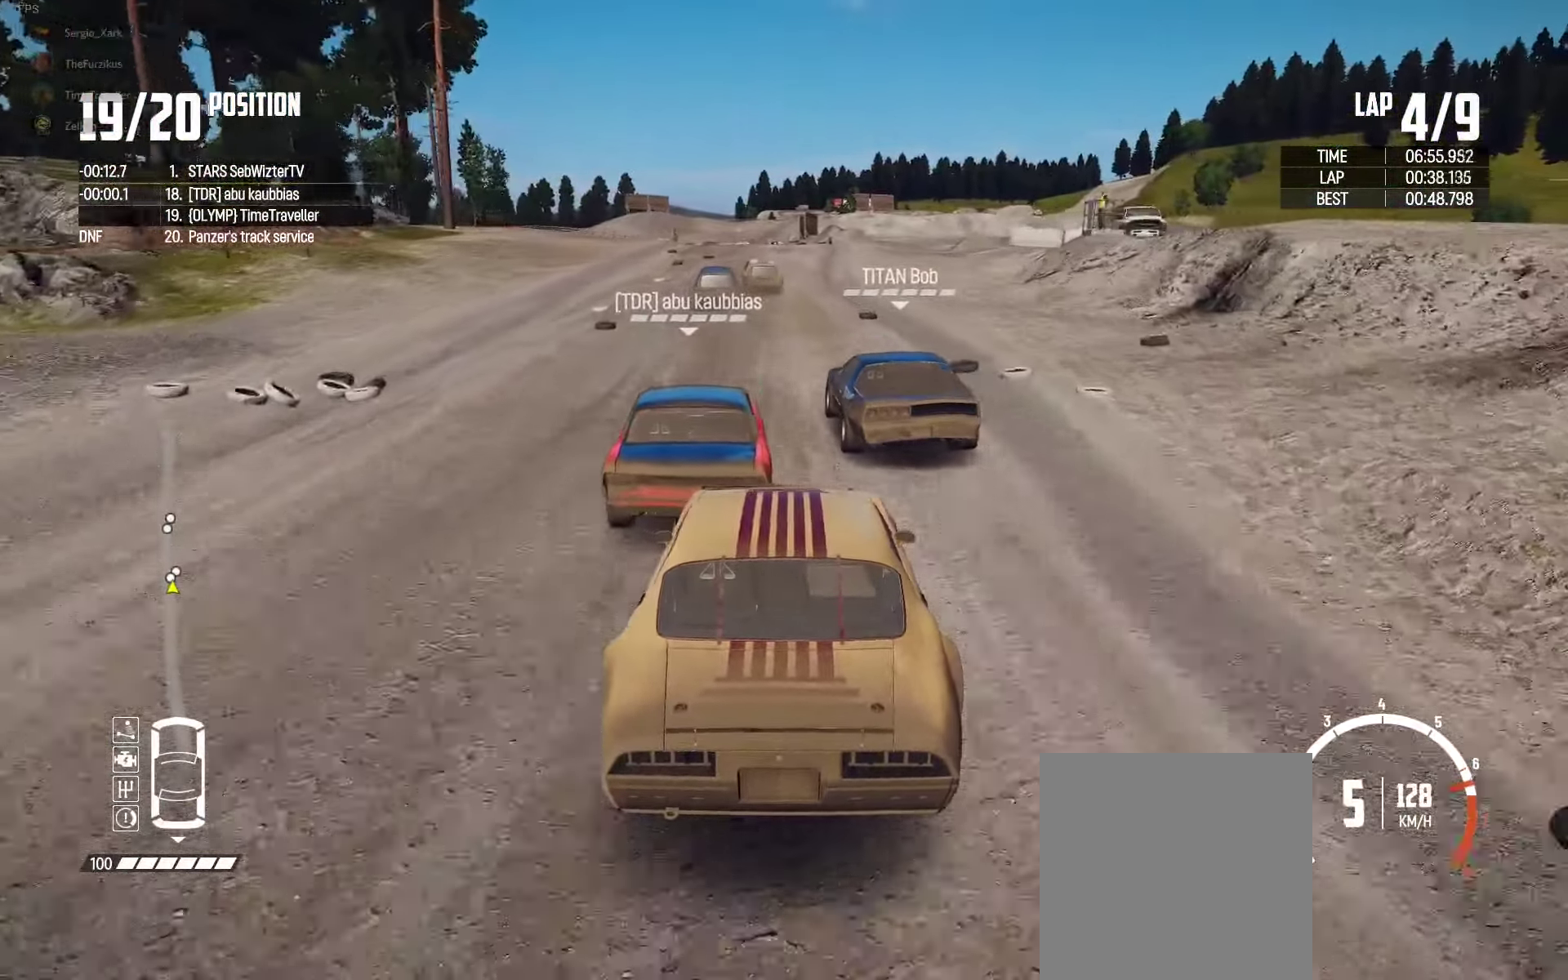
{"buttons": ["R2"], "left_stick": "center", "right_stick": "center", "events": [[183, "left_stick", "left"], [417, "left_stick", "center"]]}
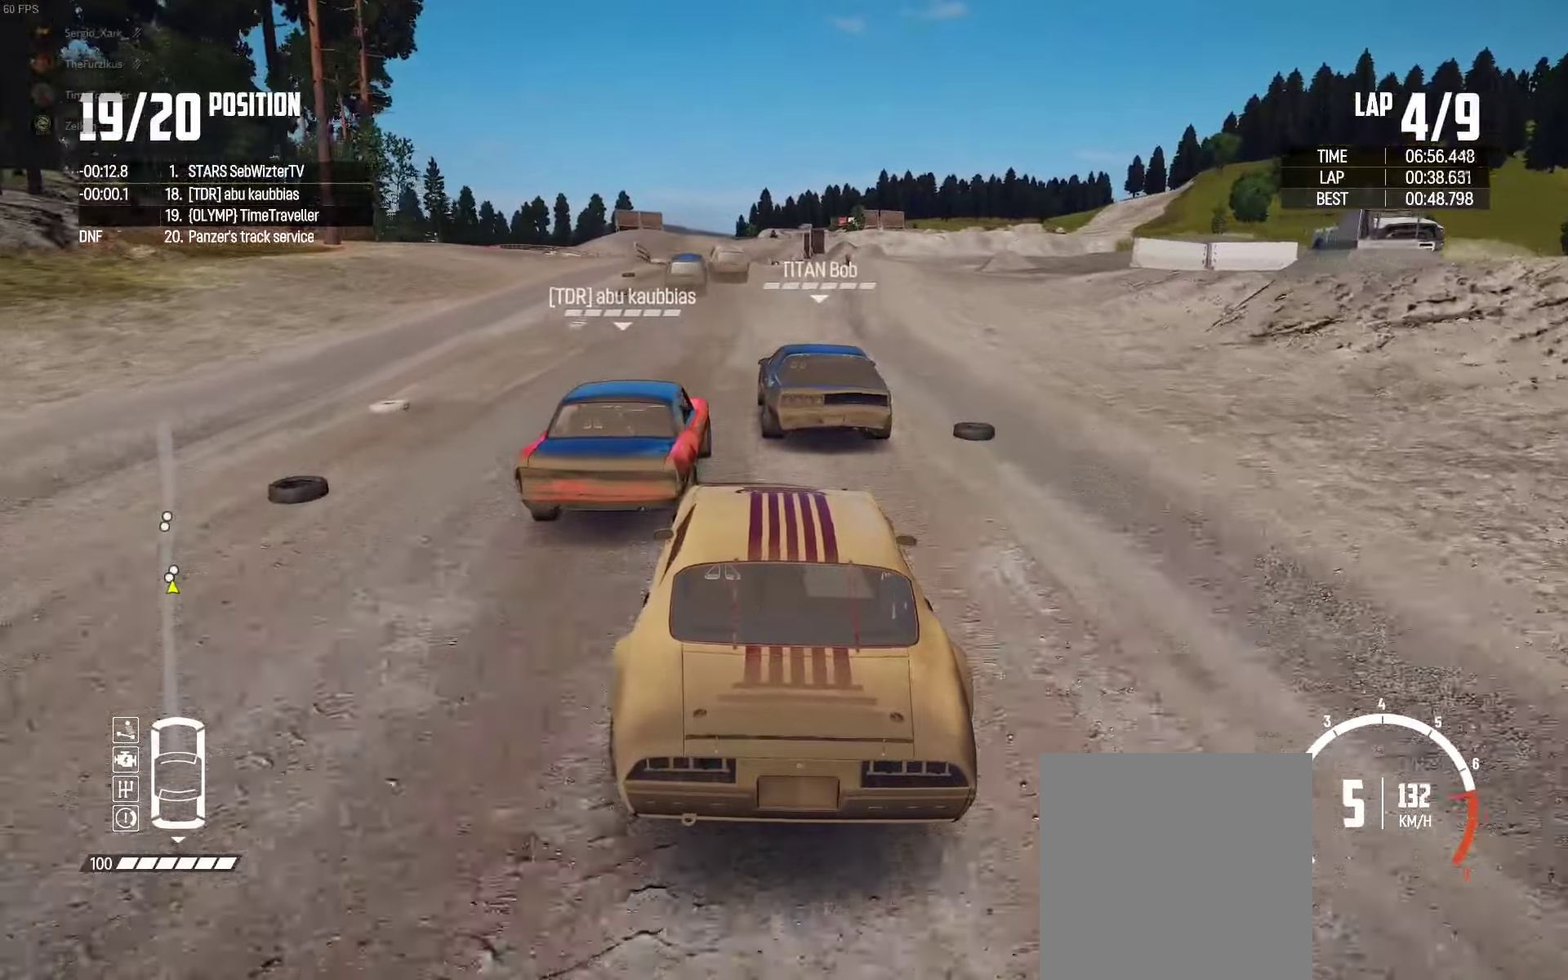
{"buttons": ["R2"], "left_stick": "center", "right_stick": "center", "events": [[67, "left_stick", "left"], [183, "right_stick", "up-right"], [250, "left_stick", "center"], [267, "right_stick", "center"]]}
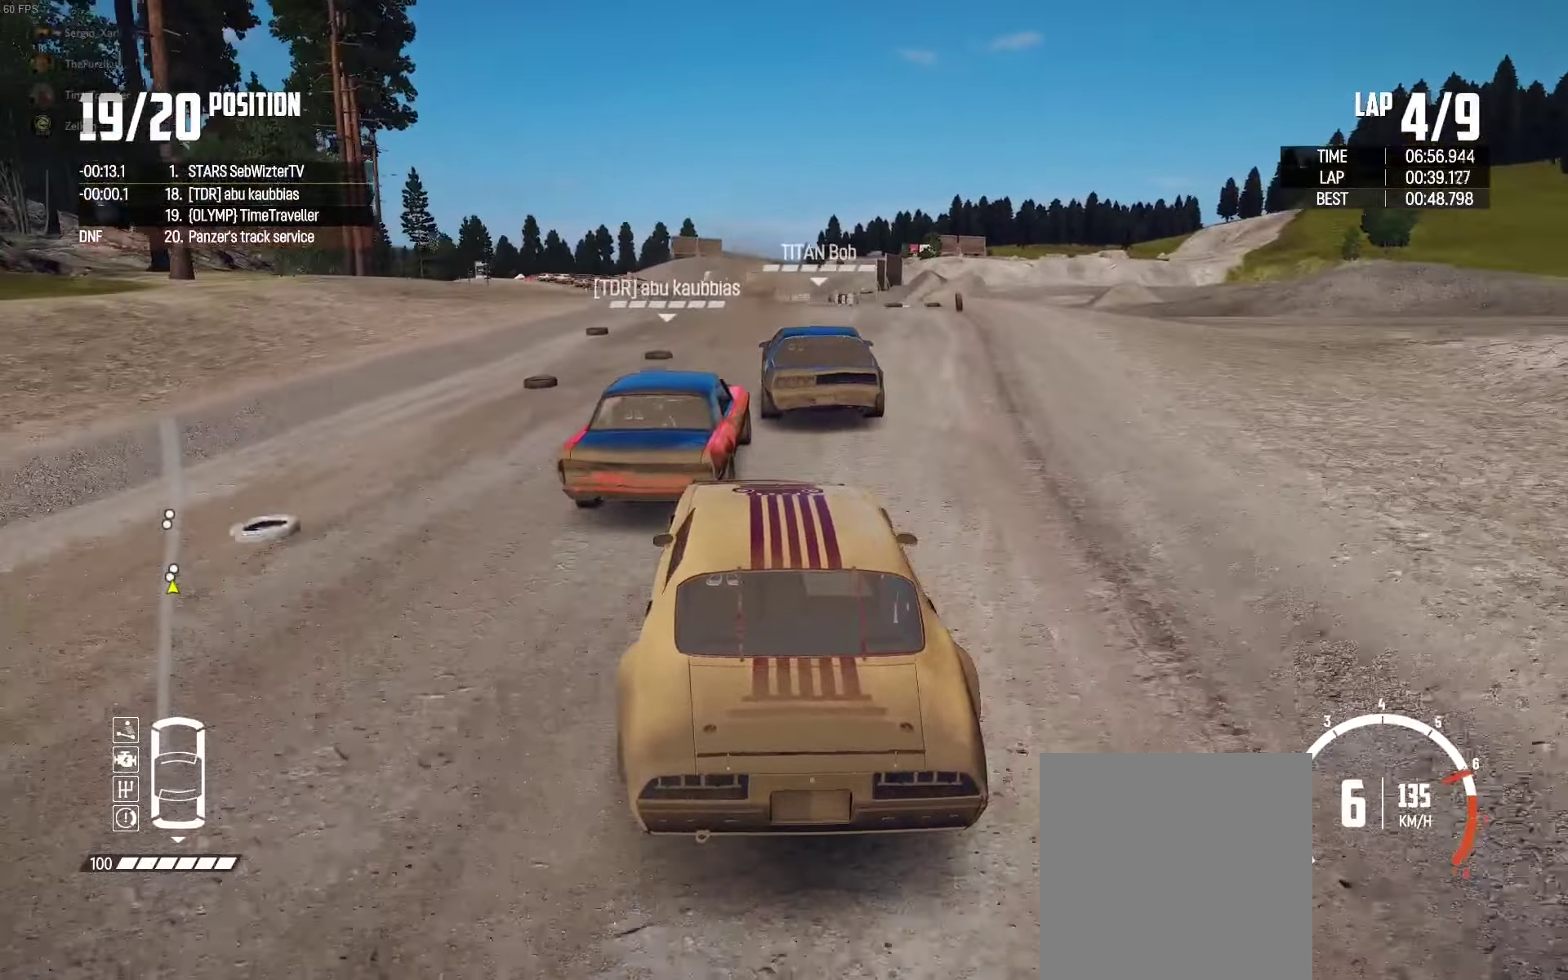
{"buttons": ["R2"], "left_stick": "left", "right_stick": "center", "events": [[167, "left_stick", "left"], [300, "left_stick", "center"], [400, "left_stick", "left"]]}
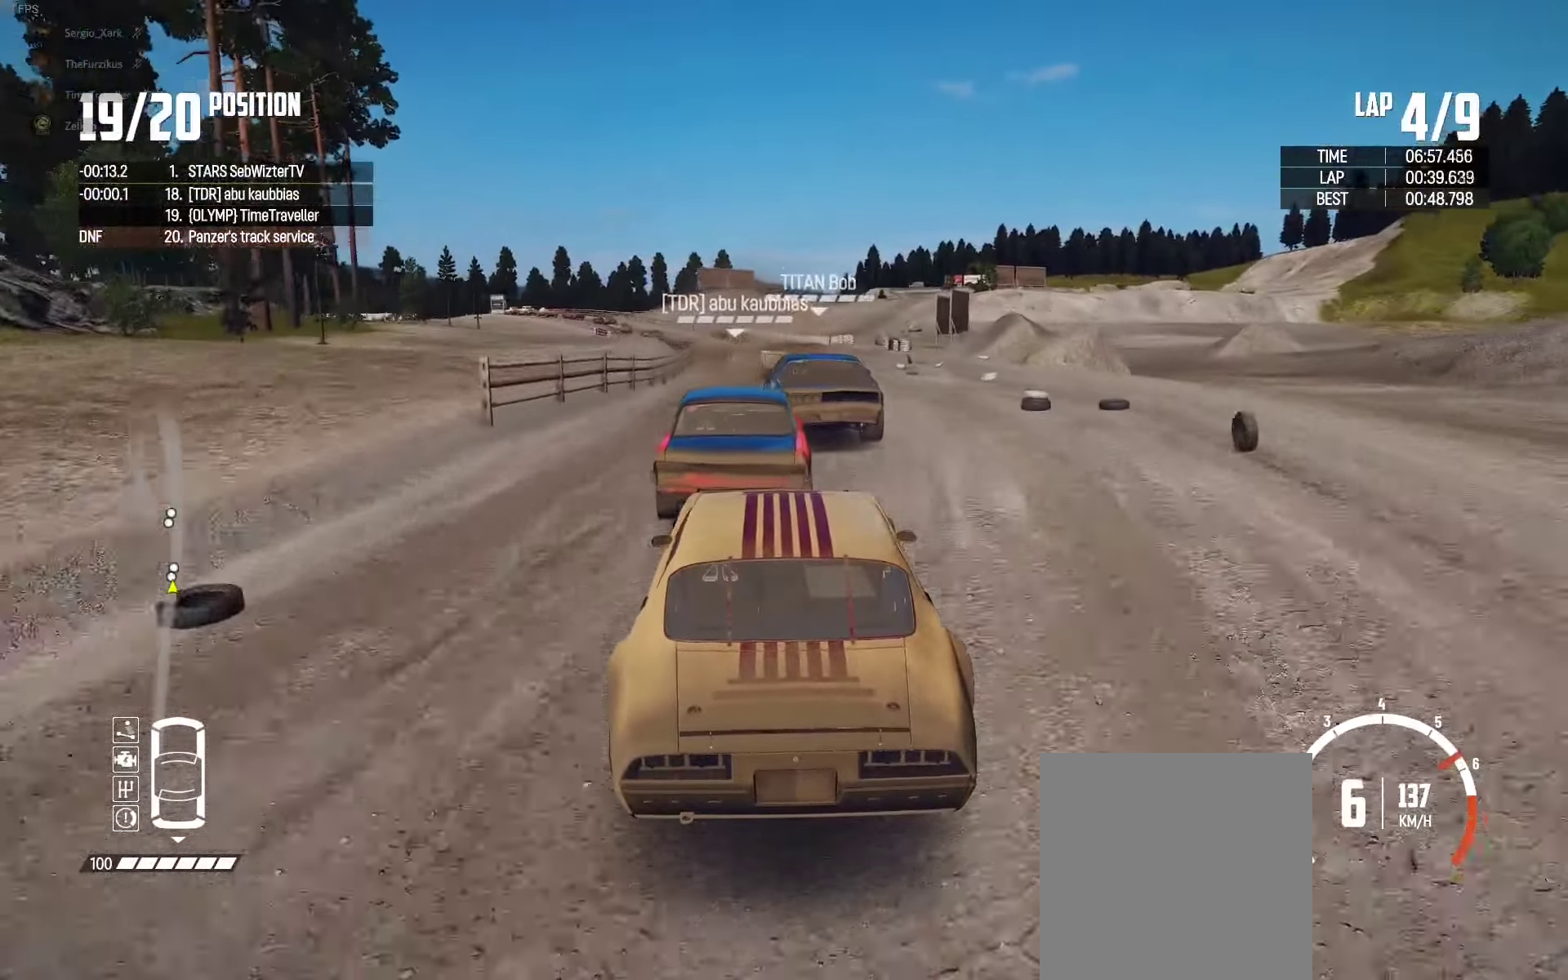
{"buttons": ["R2"], "left_stick": "center", "right_stick": "center", "events": [[100, "left_stick", "center"], [333, "left_stick", "left"], [450, "left_stick", "center"]]}
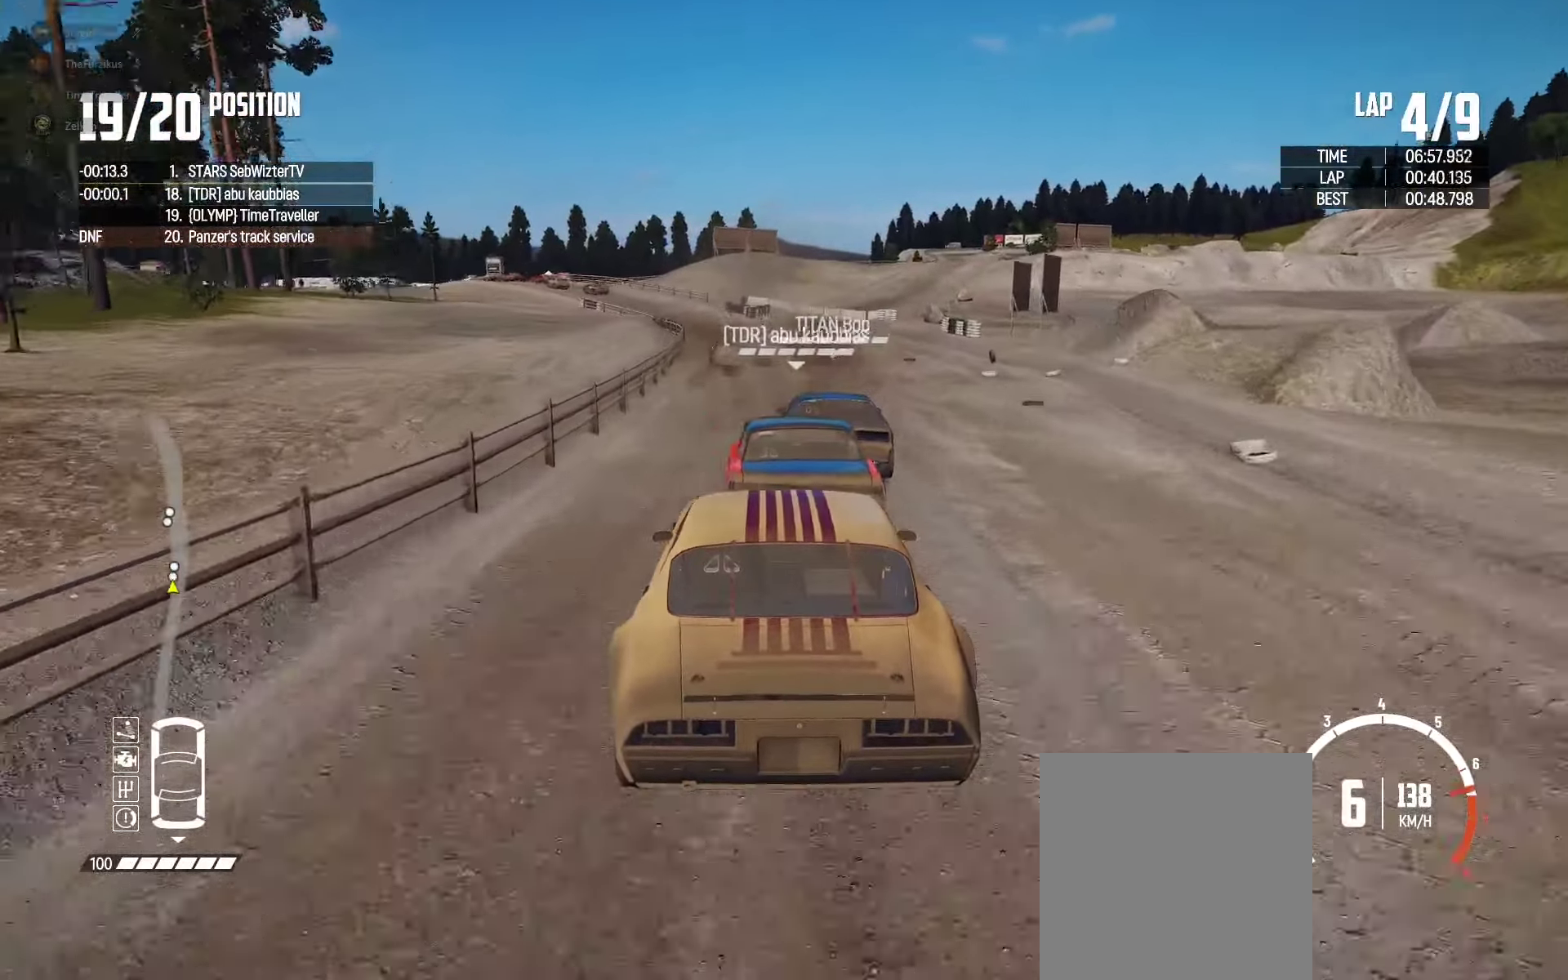
{"buttons": ["R2"], "left_stick": "left", "right_stick": "center", "events": [[300, "left_stick", "left"]]}
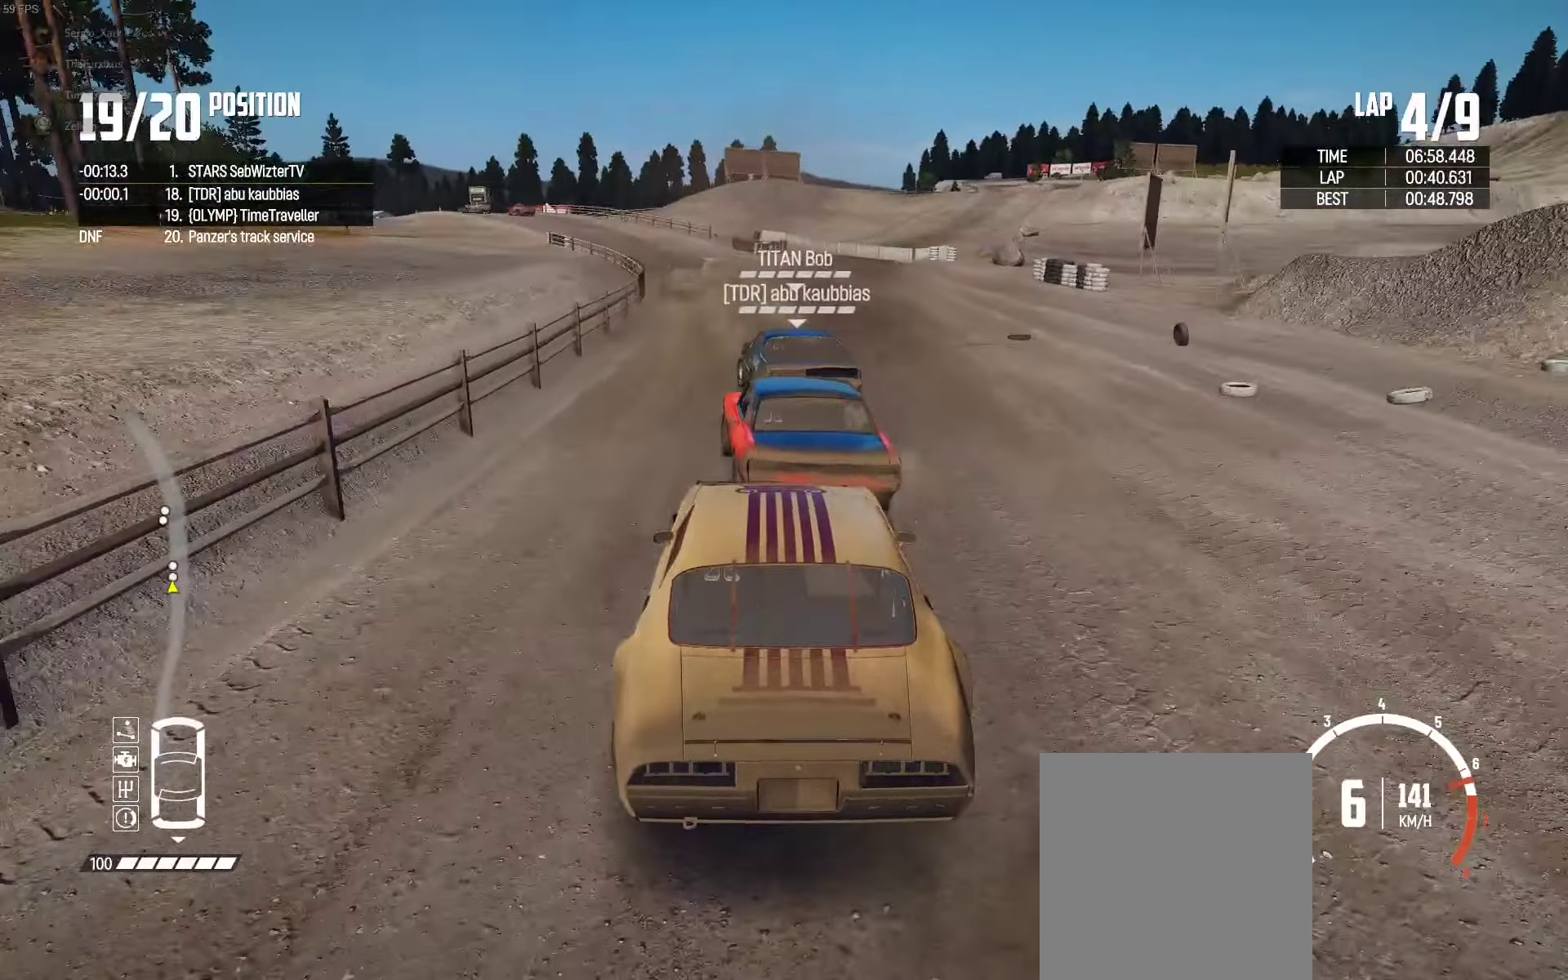
{"buttons": ["R2"], "left_stick": "center", "right_stick": "center", "events": [[450, "left_stick", "center"]]}
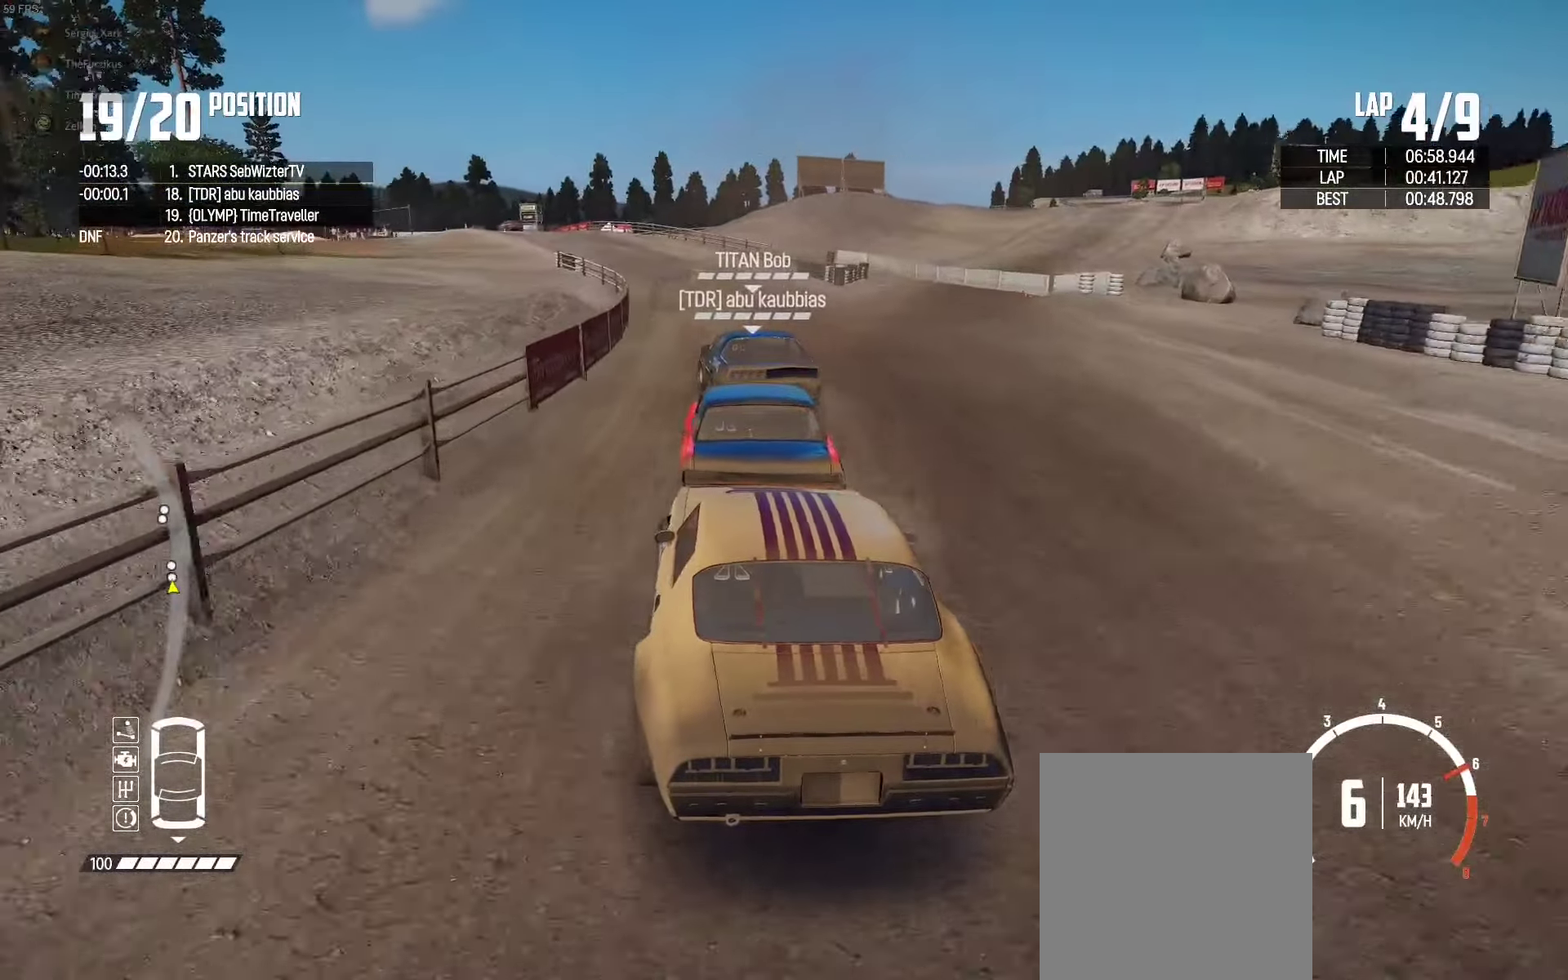
{"buttons": ["R2"], "left_stick": "center", "right_stick": "center", "events": [[117, "left_stick", "left"], [233, "left_stick", "center"], [300, "left_stick", "right"], [367, "left_stick", "center"], [433, "left_stick", "left"], [483, "left_stick", "center"]]}
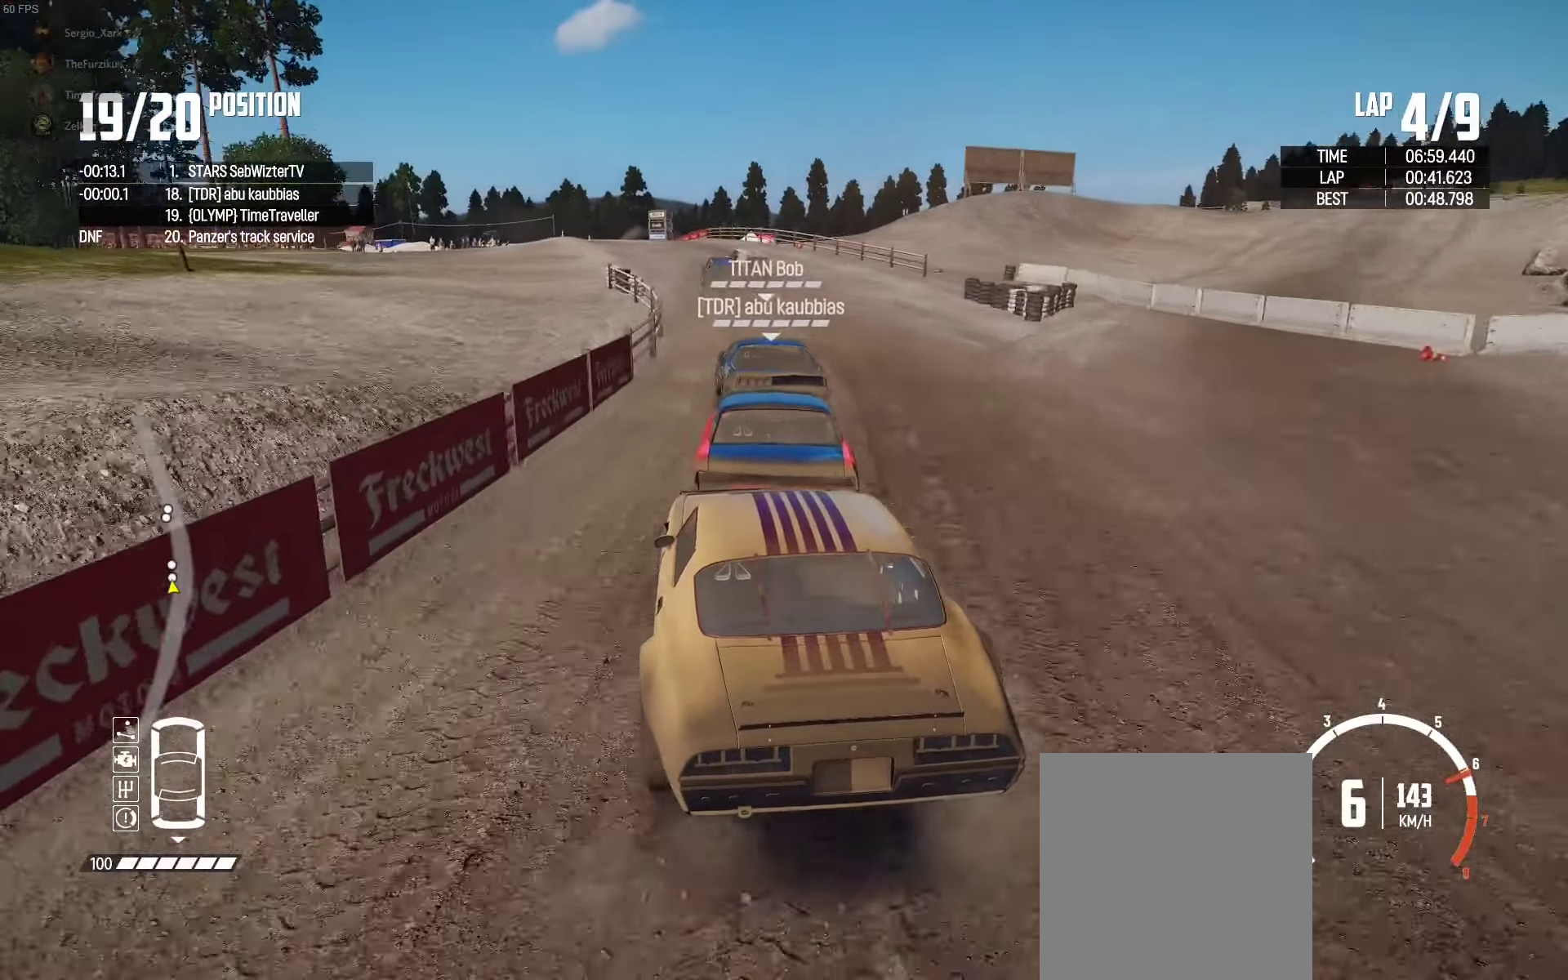
{"buttons": ["R2"], "left_stick": "center", "right_stick": "center", "events": [[33, "left_stick", "down-right"], [117, "left_stick", "center"], [283, "left_stick", "left"], [367, "left_stick", "center"], [417, "left_stick", "right"], [500, "left_stick", "center"]]}
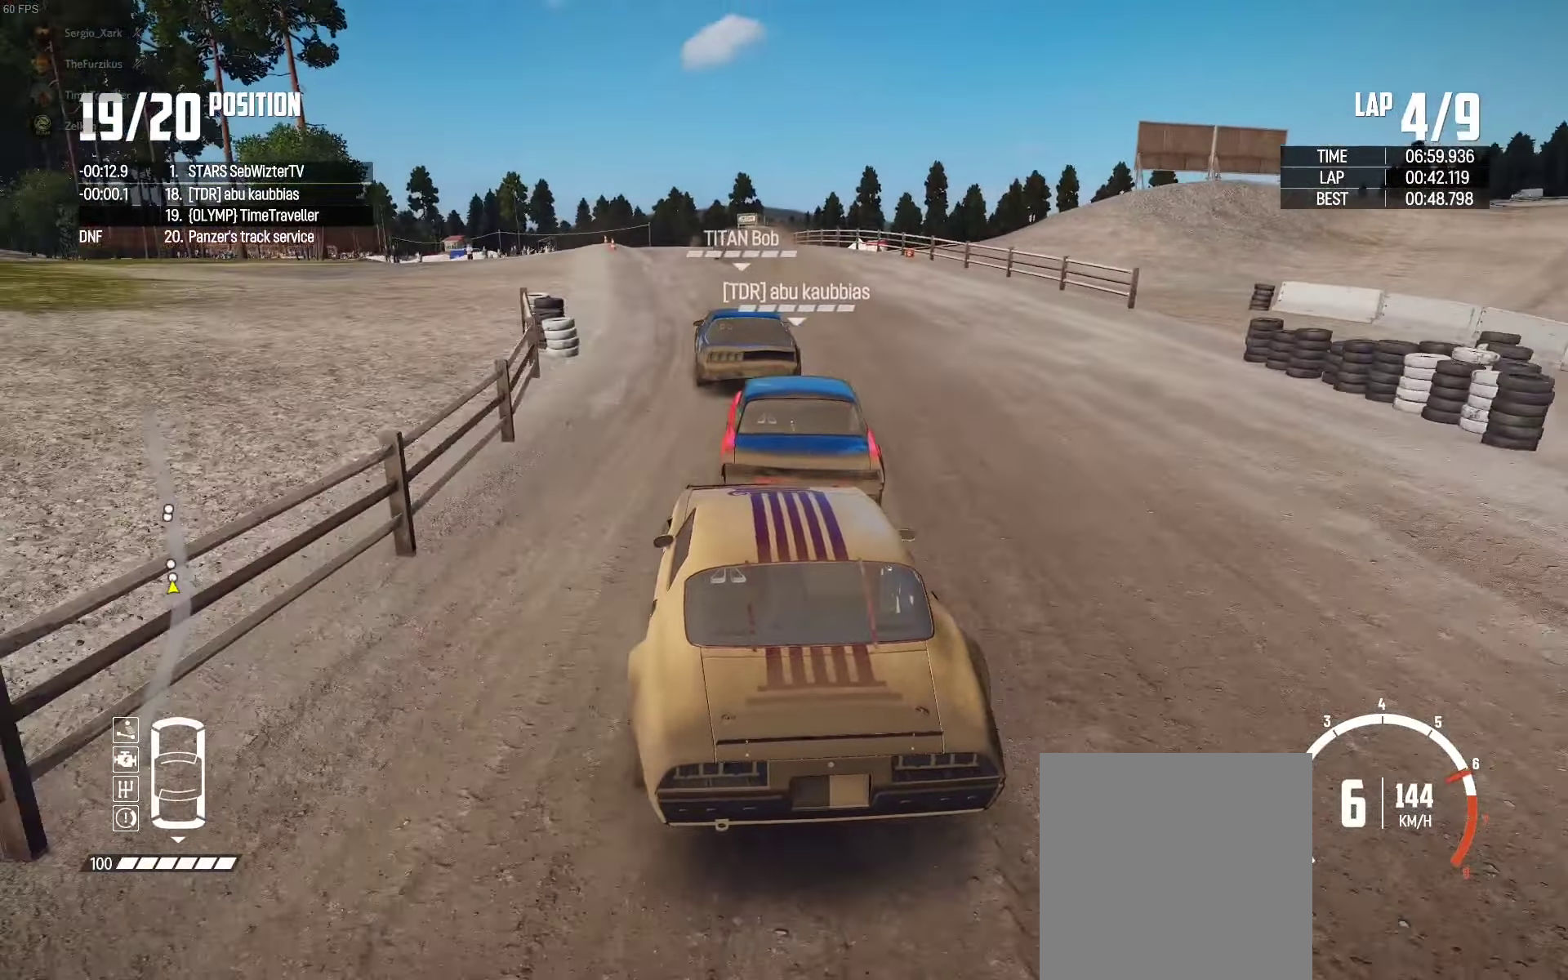
{"buttons": ["R2"], "left_stick": "left", "right_stick": "center", "events": [[33, "left_stick", "left"], [350, "left_stick", "center"], [417, "left_stick", "left"]]}
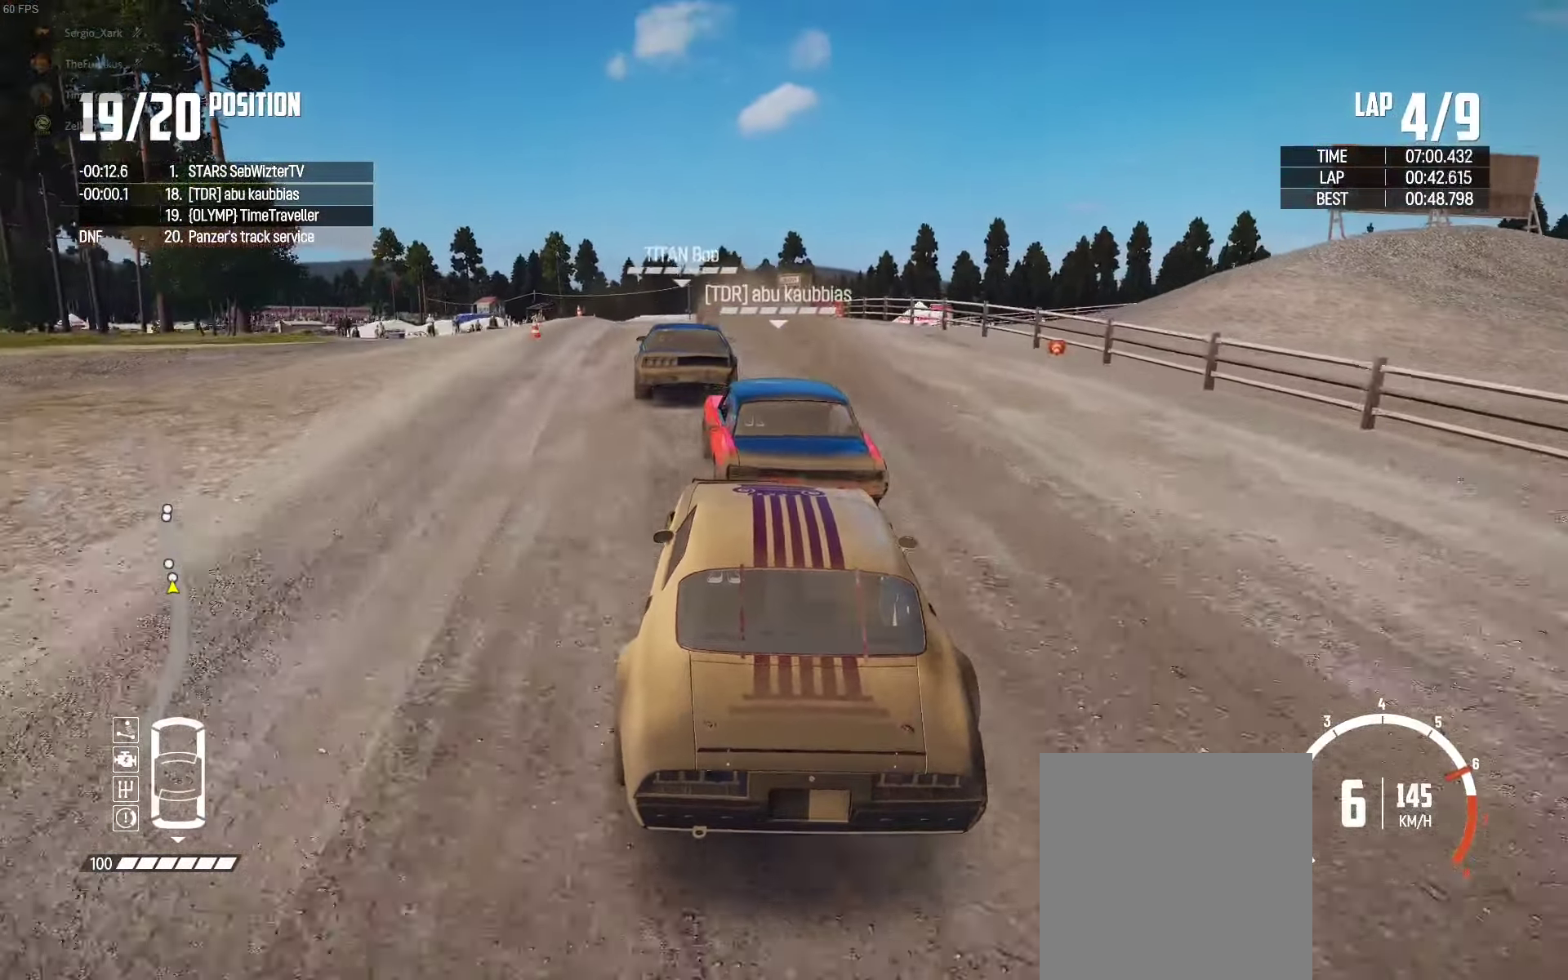
{"buttons": ["R2"], "left_stick": "center", "right_stick": "center", "events": [[150, "left_stick", "center"], [217, "left_stick", "left"], [417, "left_stick", "center"]]}
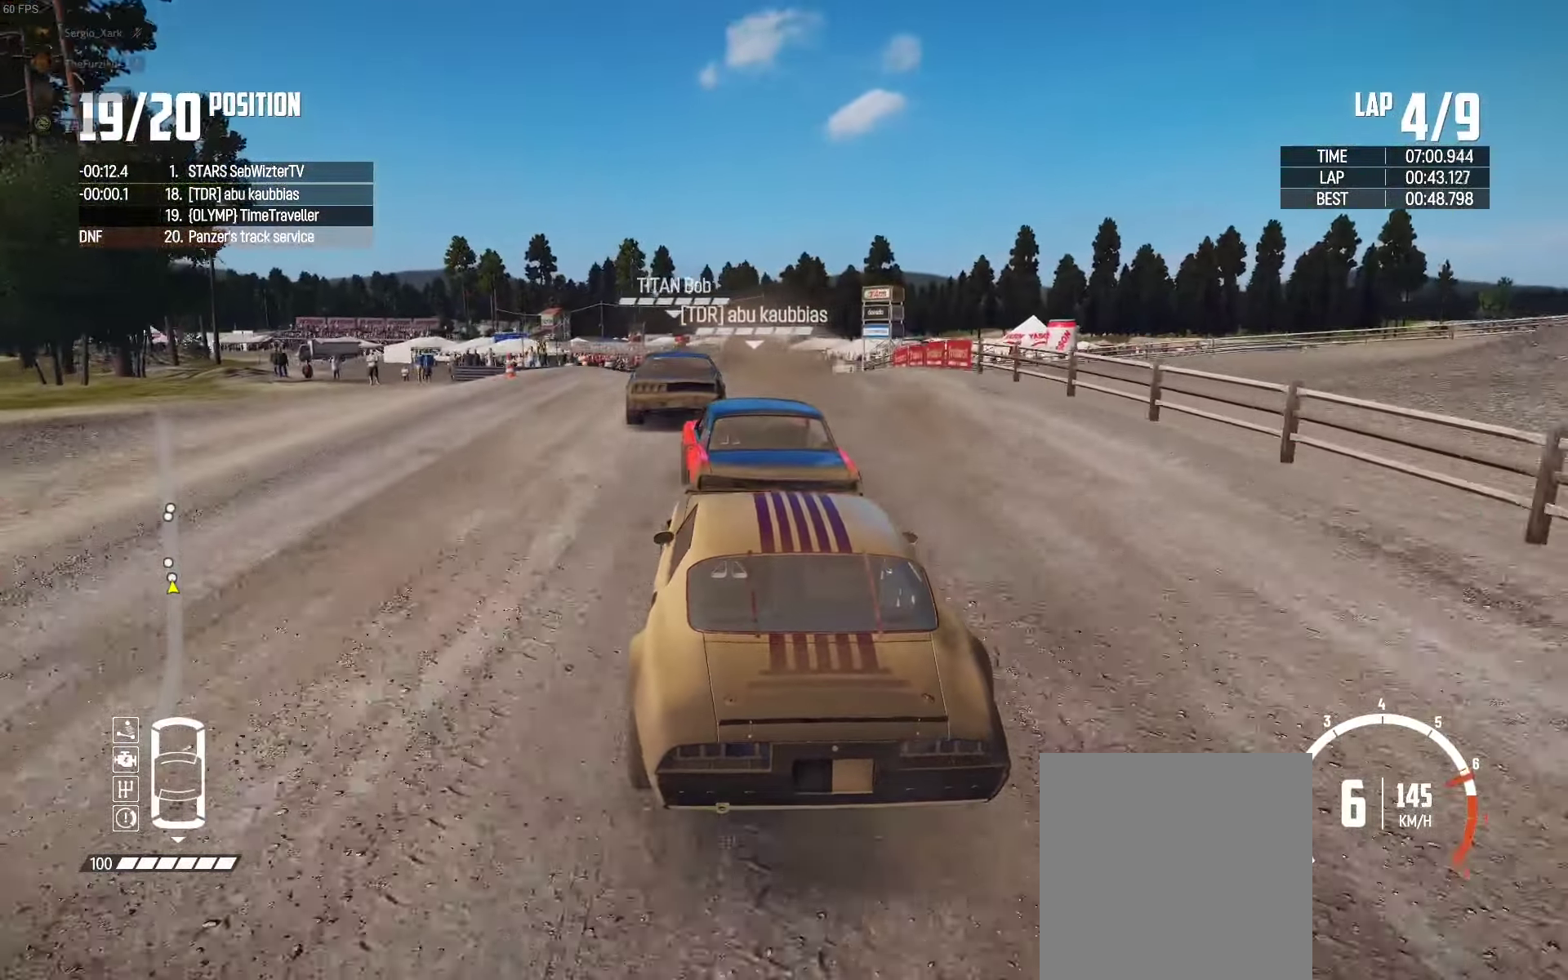
{"buttons": ["R2"], "left_stick": "center", "right_stick": "center", "events": []}
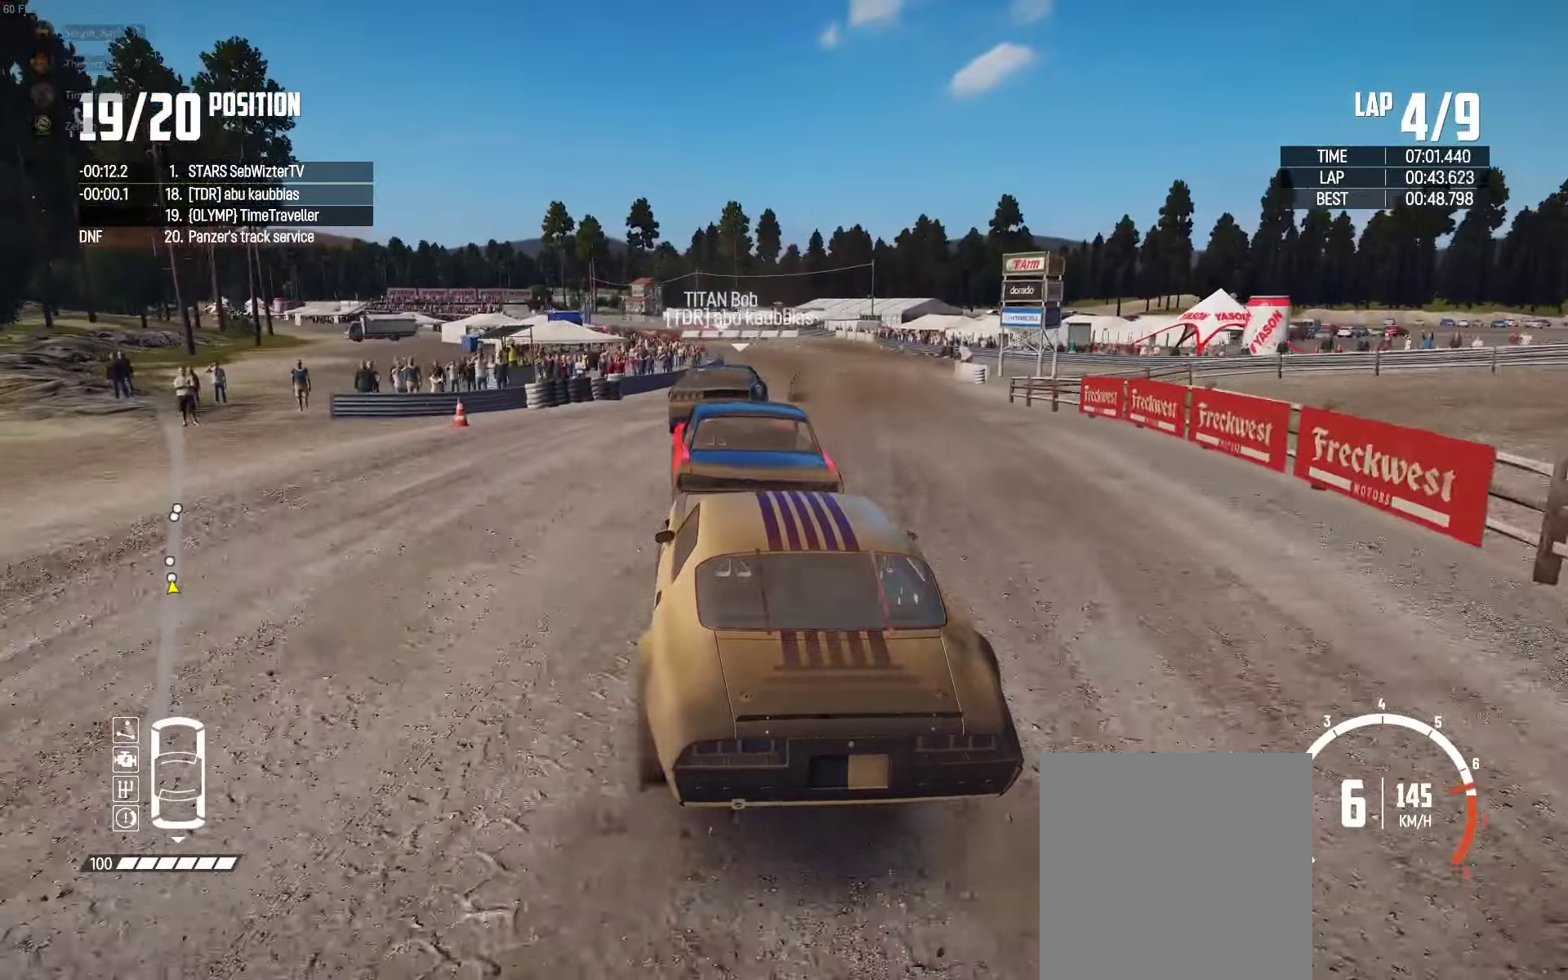
{"buttons": ["R2"], "left_stick": "right", "right_stick": "center", "events": [[17, "left_stick", "right"], [284, "left_stick", "left"], [350, "left_stick", "center"], [400, "left_stick", "right"]]}
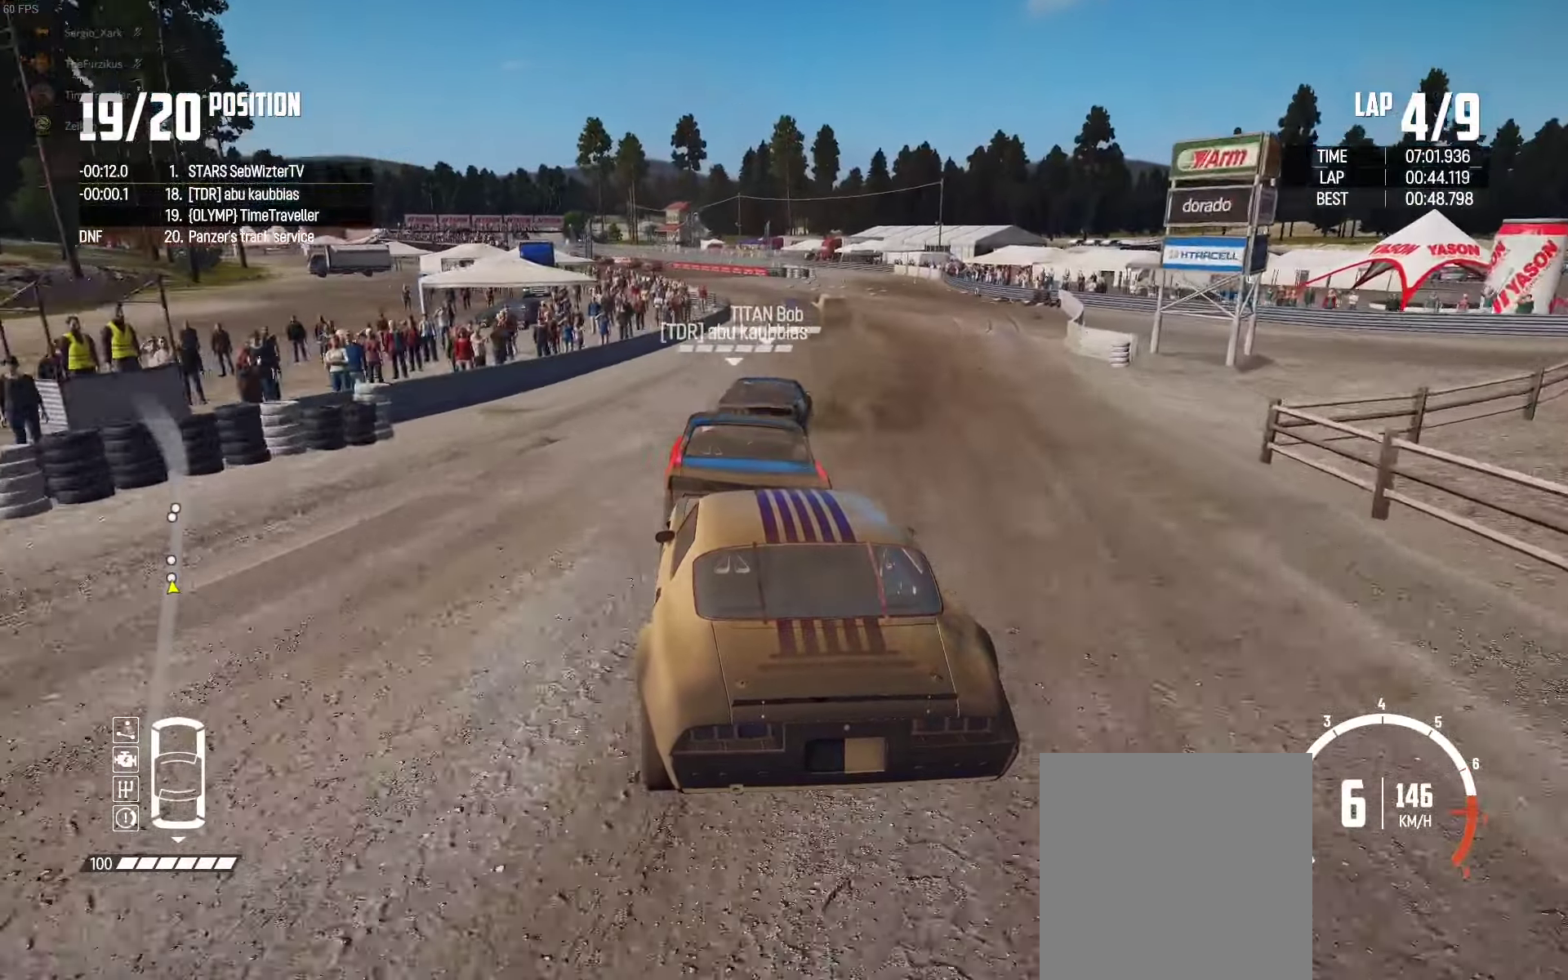
{"buttons": ["R2"], "left_stick": "left", "right_stick": "center", "events": [[167, "left_stick", "center"], [234, "left_stick", "left"]]}
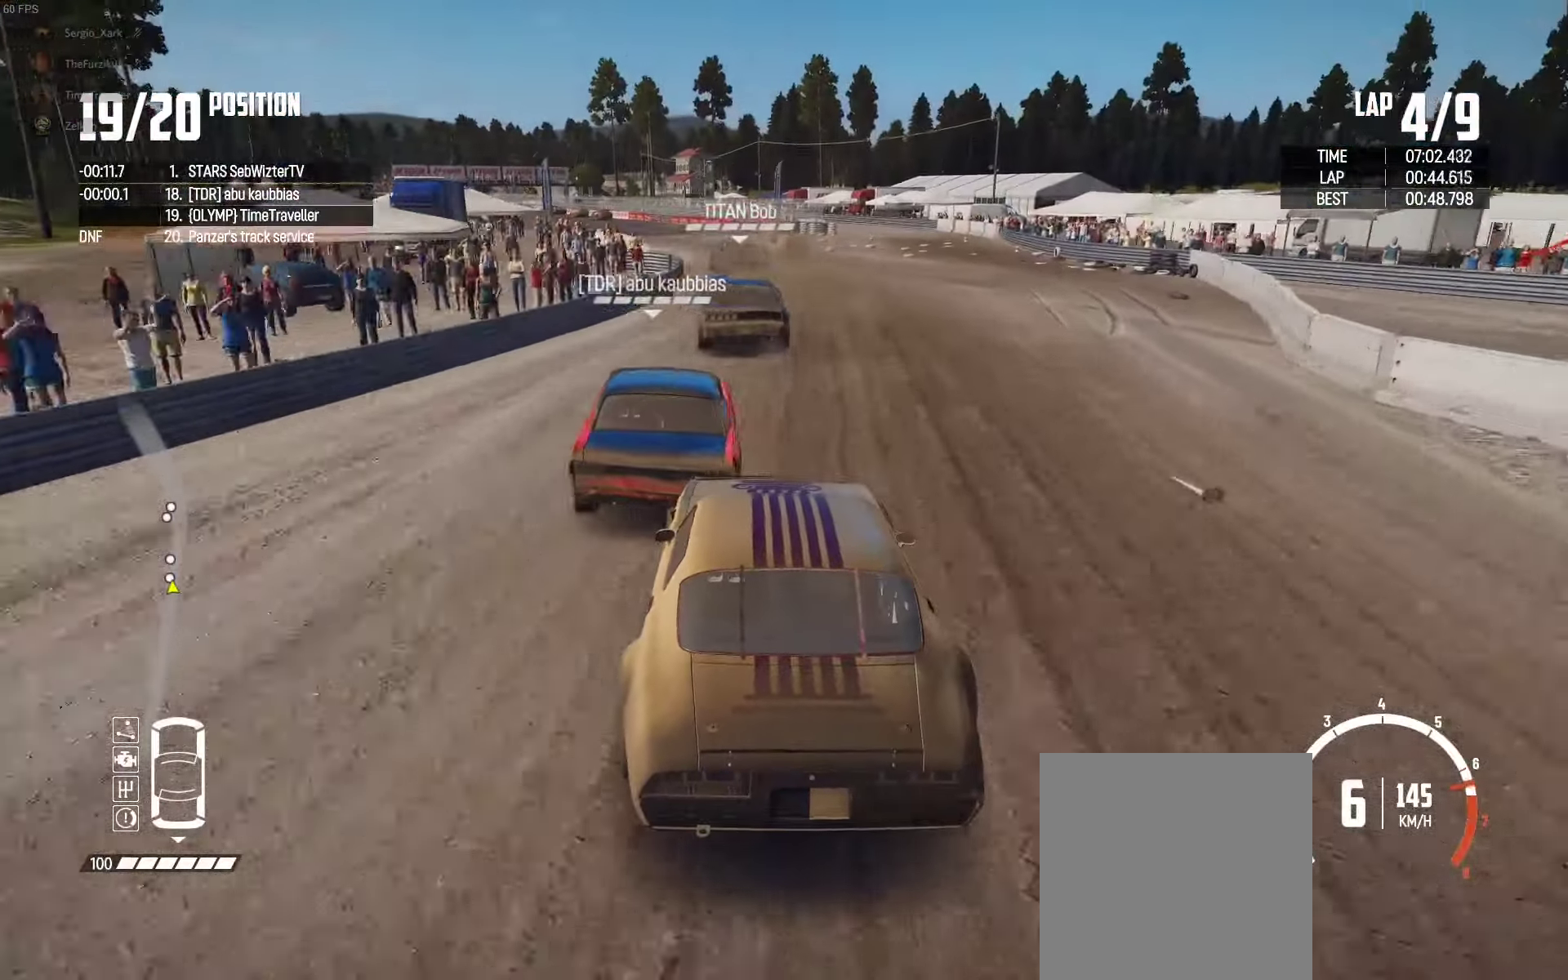
{"buttons": ["R2"], "left_stick": "left", "right_stick": "center", "events": [[317, "left_stick", "center"], [434, "left_stick", "left"]]}
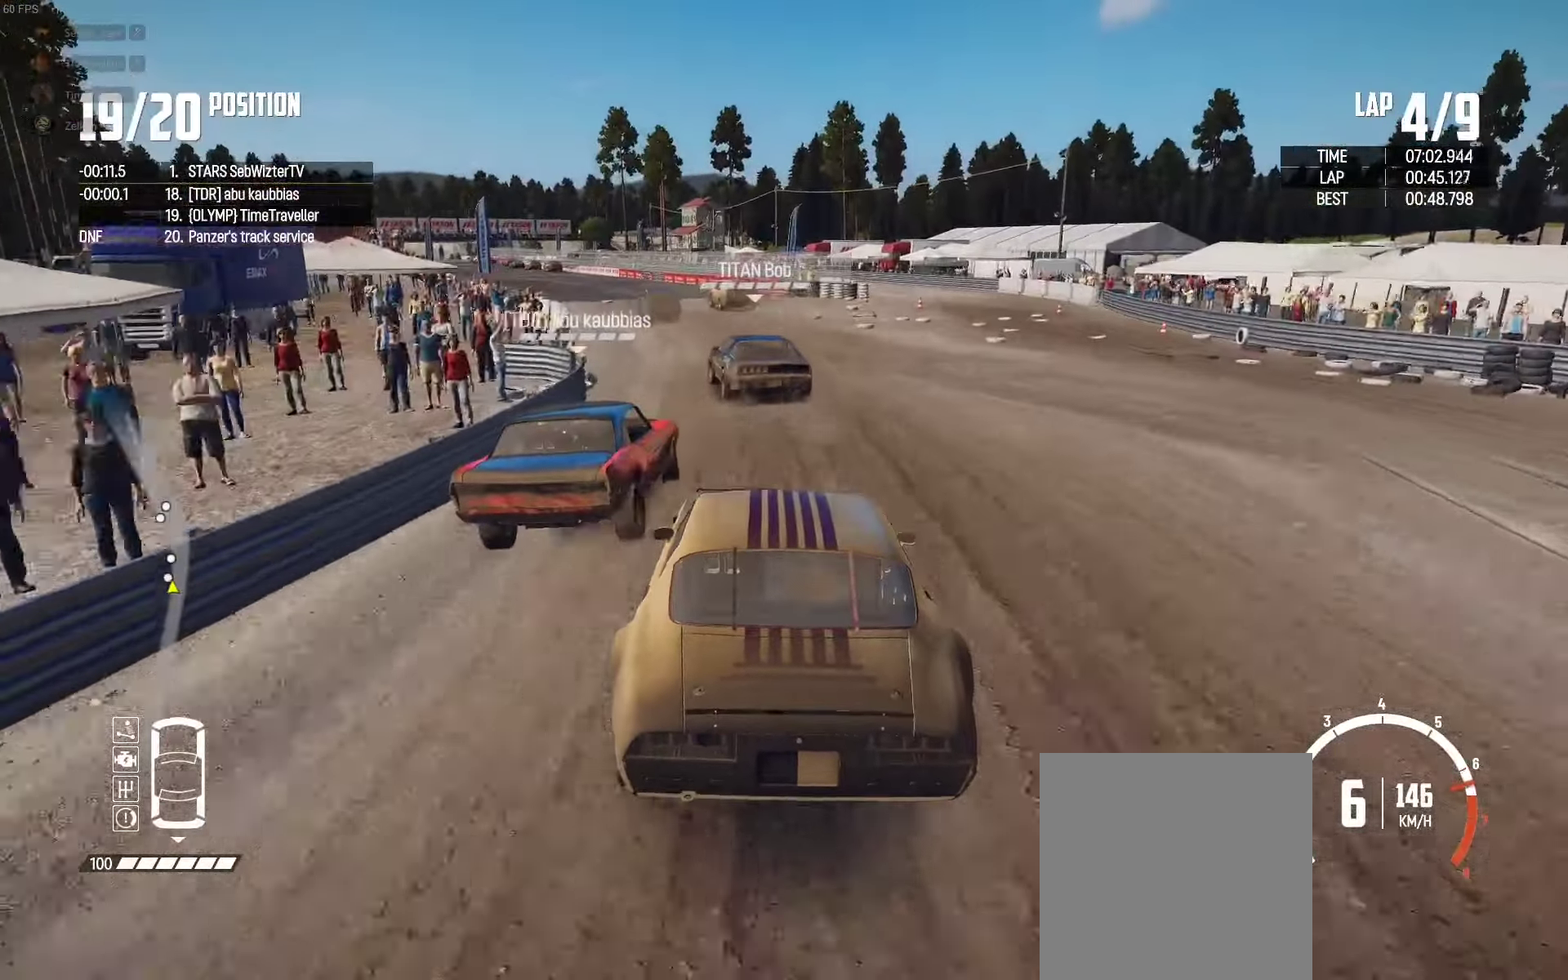
{"buttons": ["R2"], "left_stick": "center", "right_stick": "center", "events": [[300, "left_stick", "center"]]}
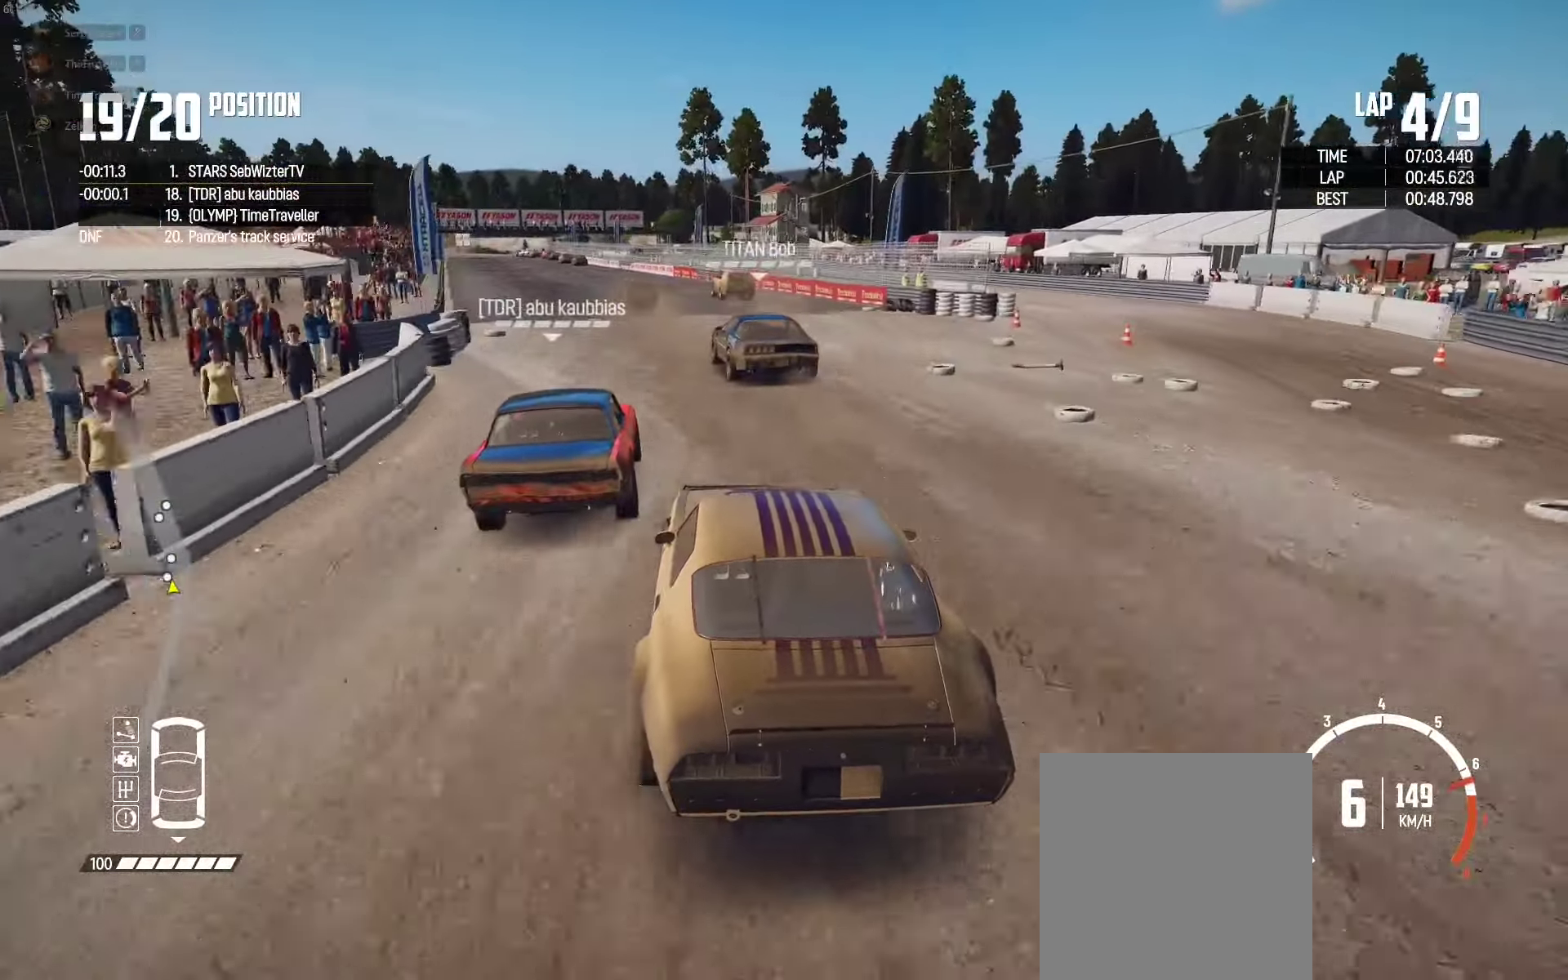
{"buttons": ["R2"], "left_stick": "center", "right_stick": "center", "events": [[117, "left_stick", "left"], [384, "left_stick", "center"]]}
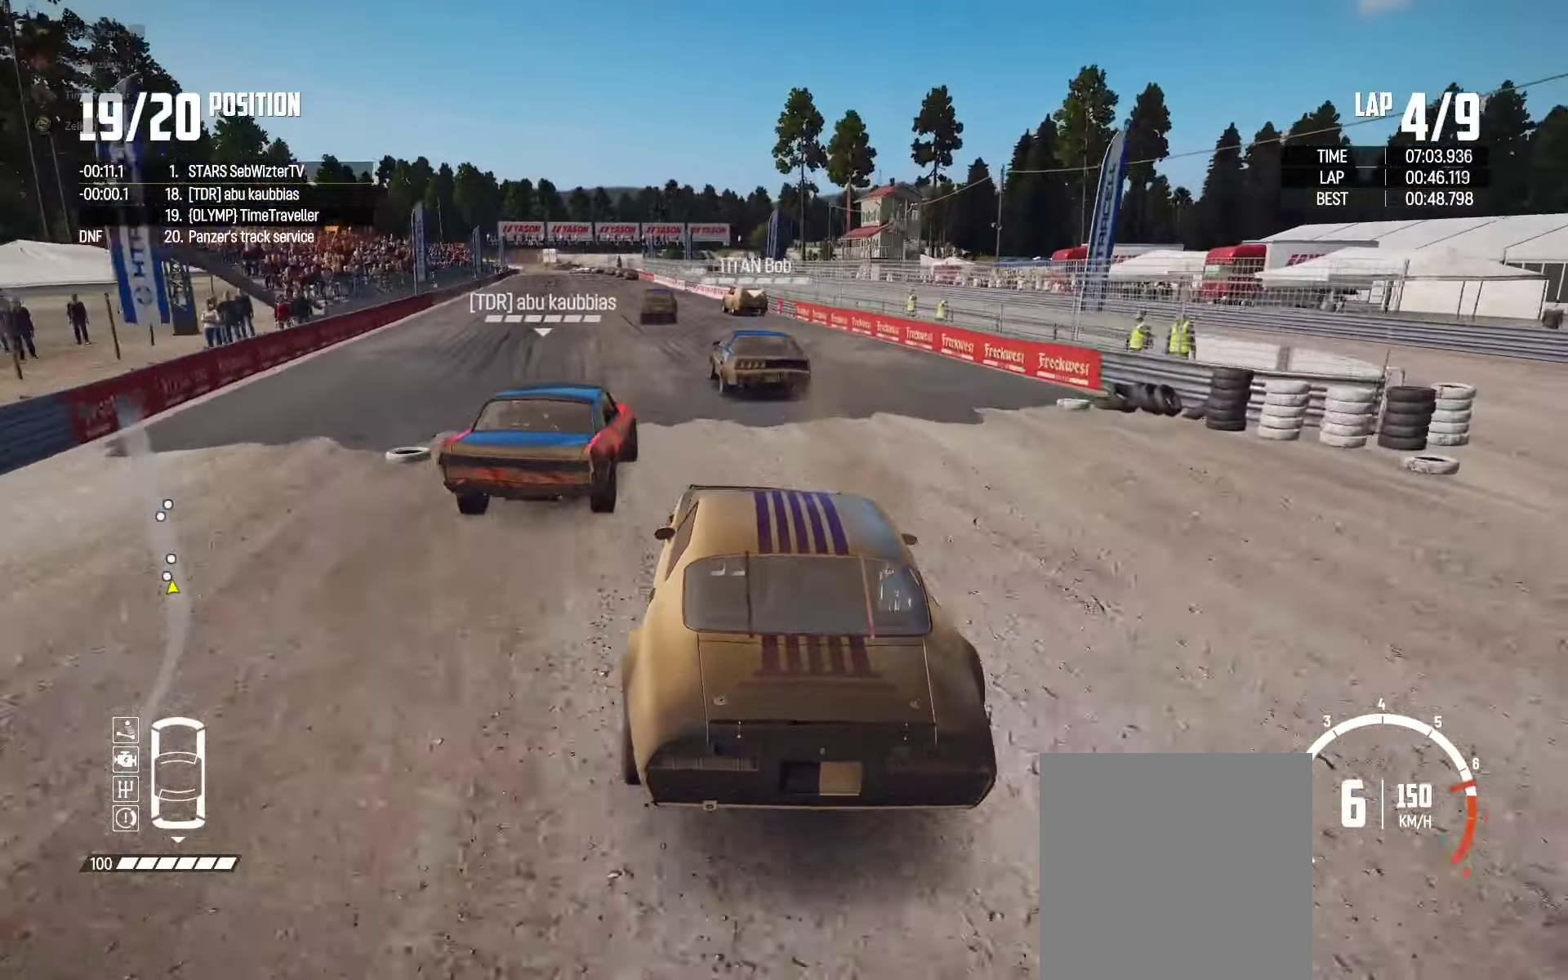
{"buttons": ["R2"], "left_stick": "left", "right_stick": "center", "events": [[67, "left_stick", "left"], [300, "left_stick", "center"], [400, "left_stick", "left"]]}
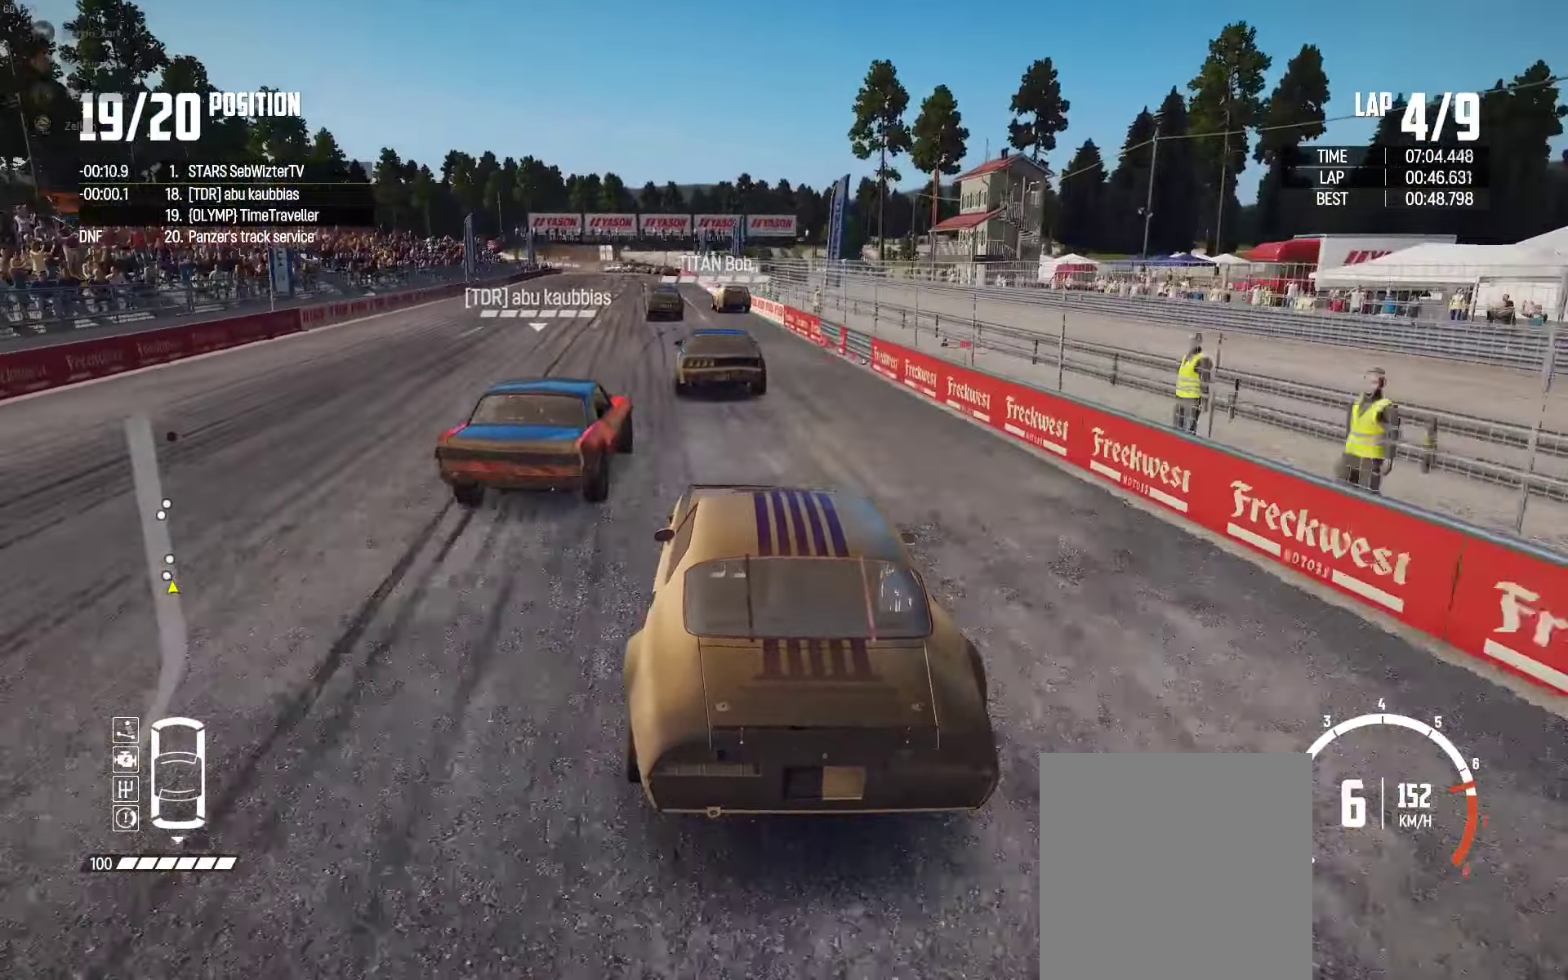
{"buttons": ["R2"], "left_stick": "center", "right_stick": "center", "events": [[134, "left_stick", "center"], [234, "left_stick", "left"], [400, "left_stick", "center"]]}
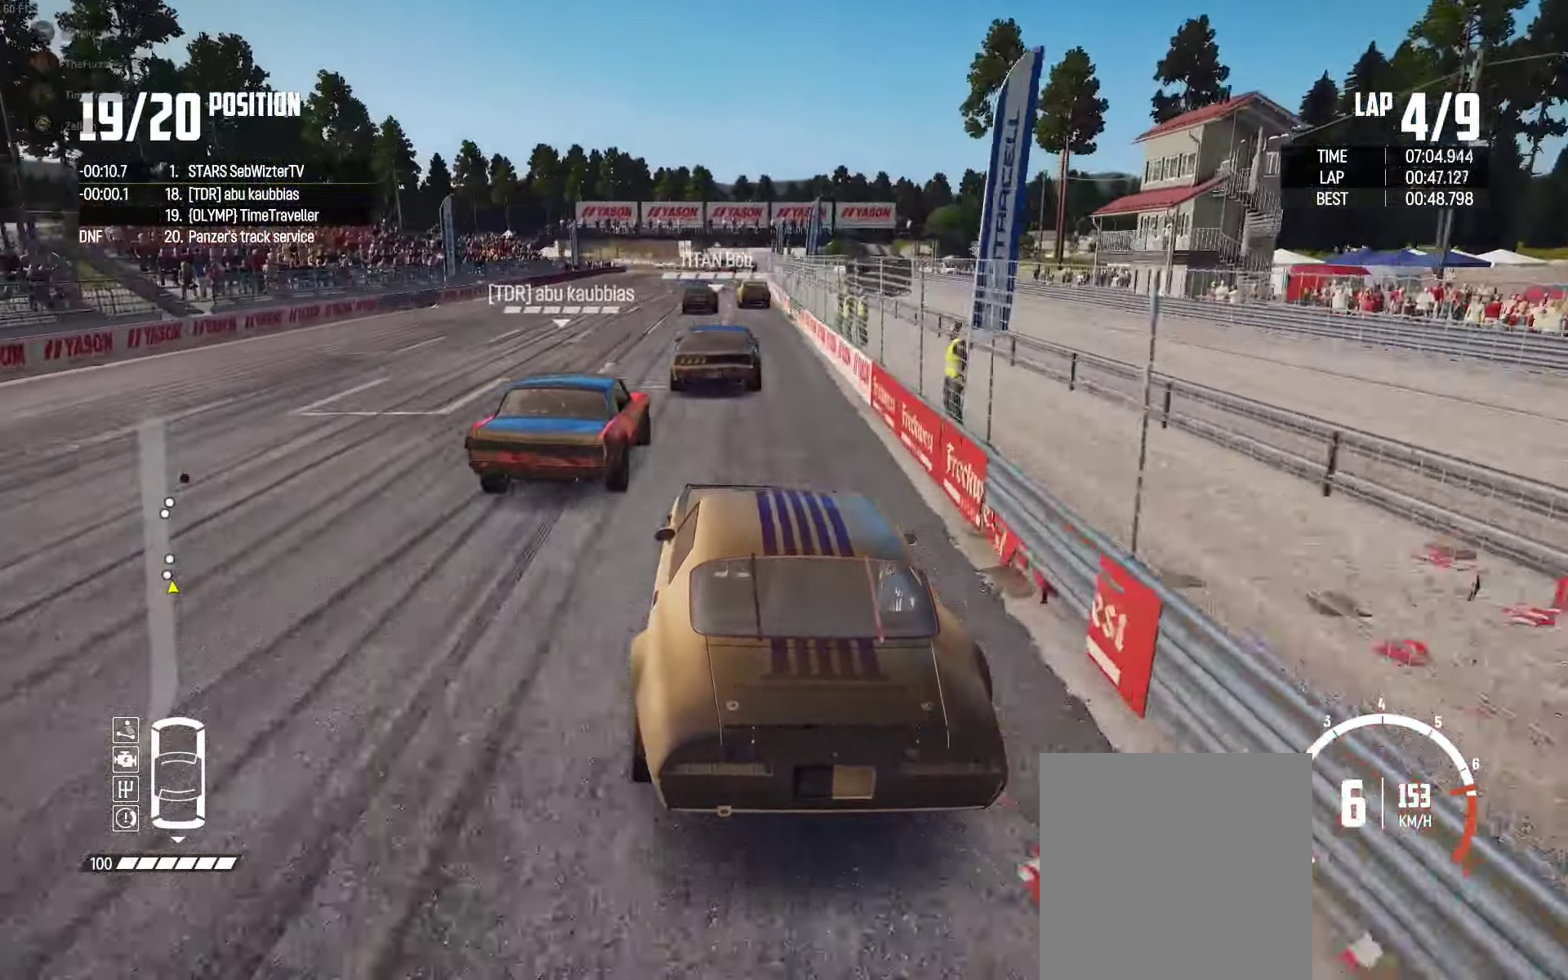
{"buttons": ["R2"], "left_stick": "right", "right_stick": "center", "events": [[350, "left_stick", "right"]]}
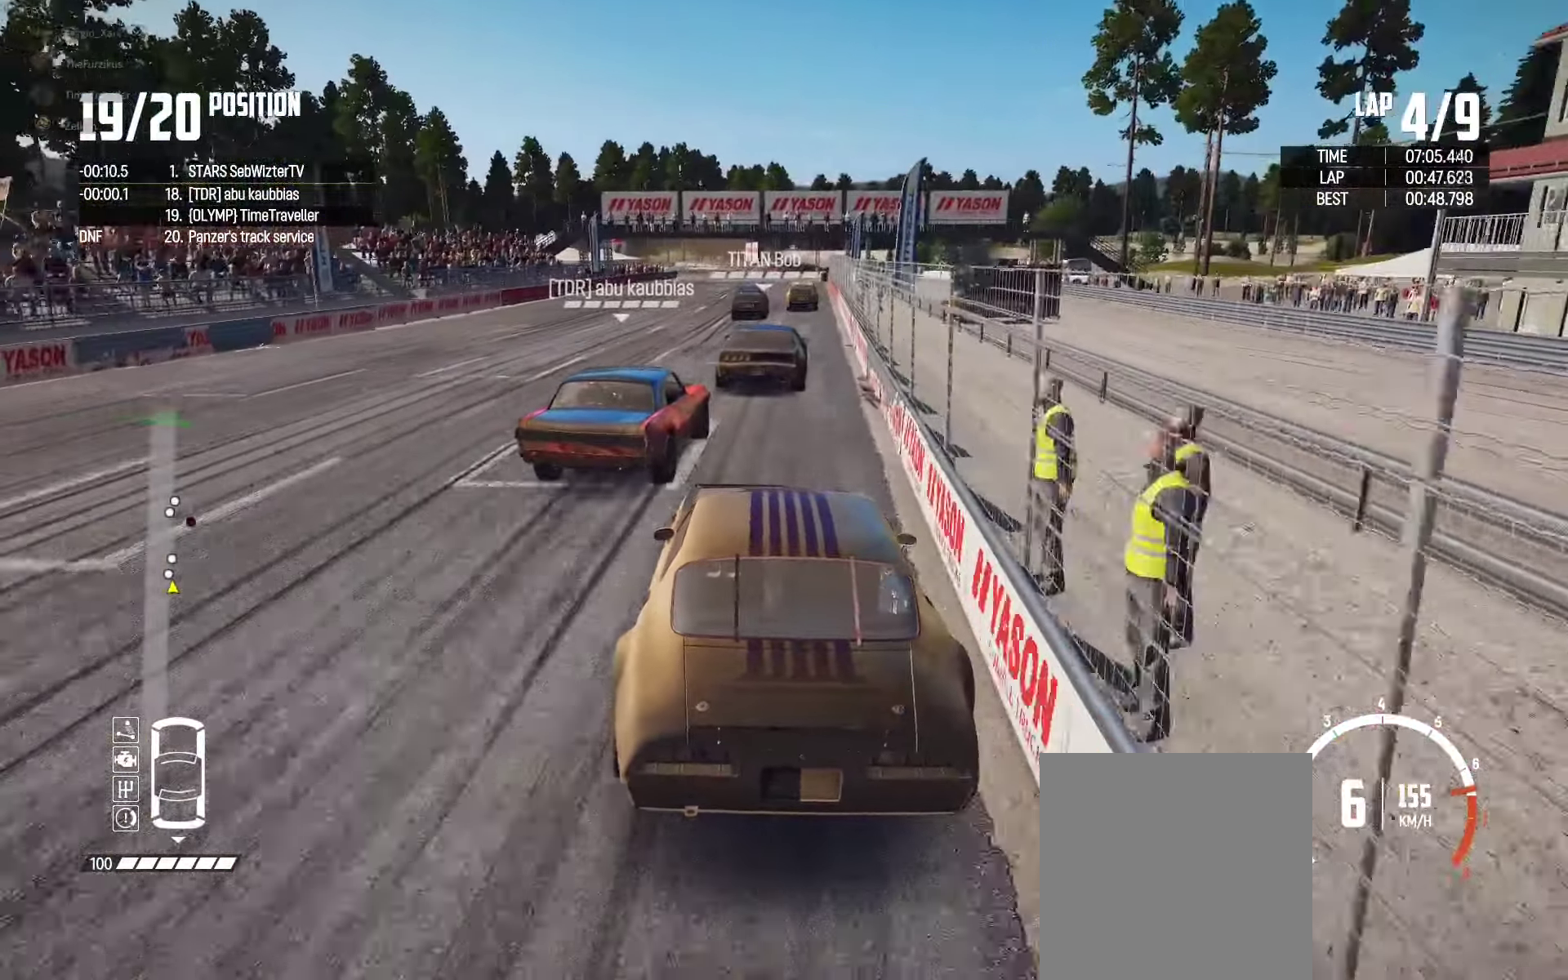
{"buttons": ["R2"], "left_stick": "center", "right_stick": "center", "events": [[50, "left_stick", "center"], [284, "left_stick", "left"], [367, "right_stick", "up-right"], [400, "left_stick", "center"], [434, "right_stick", "center"]]}
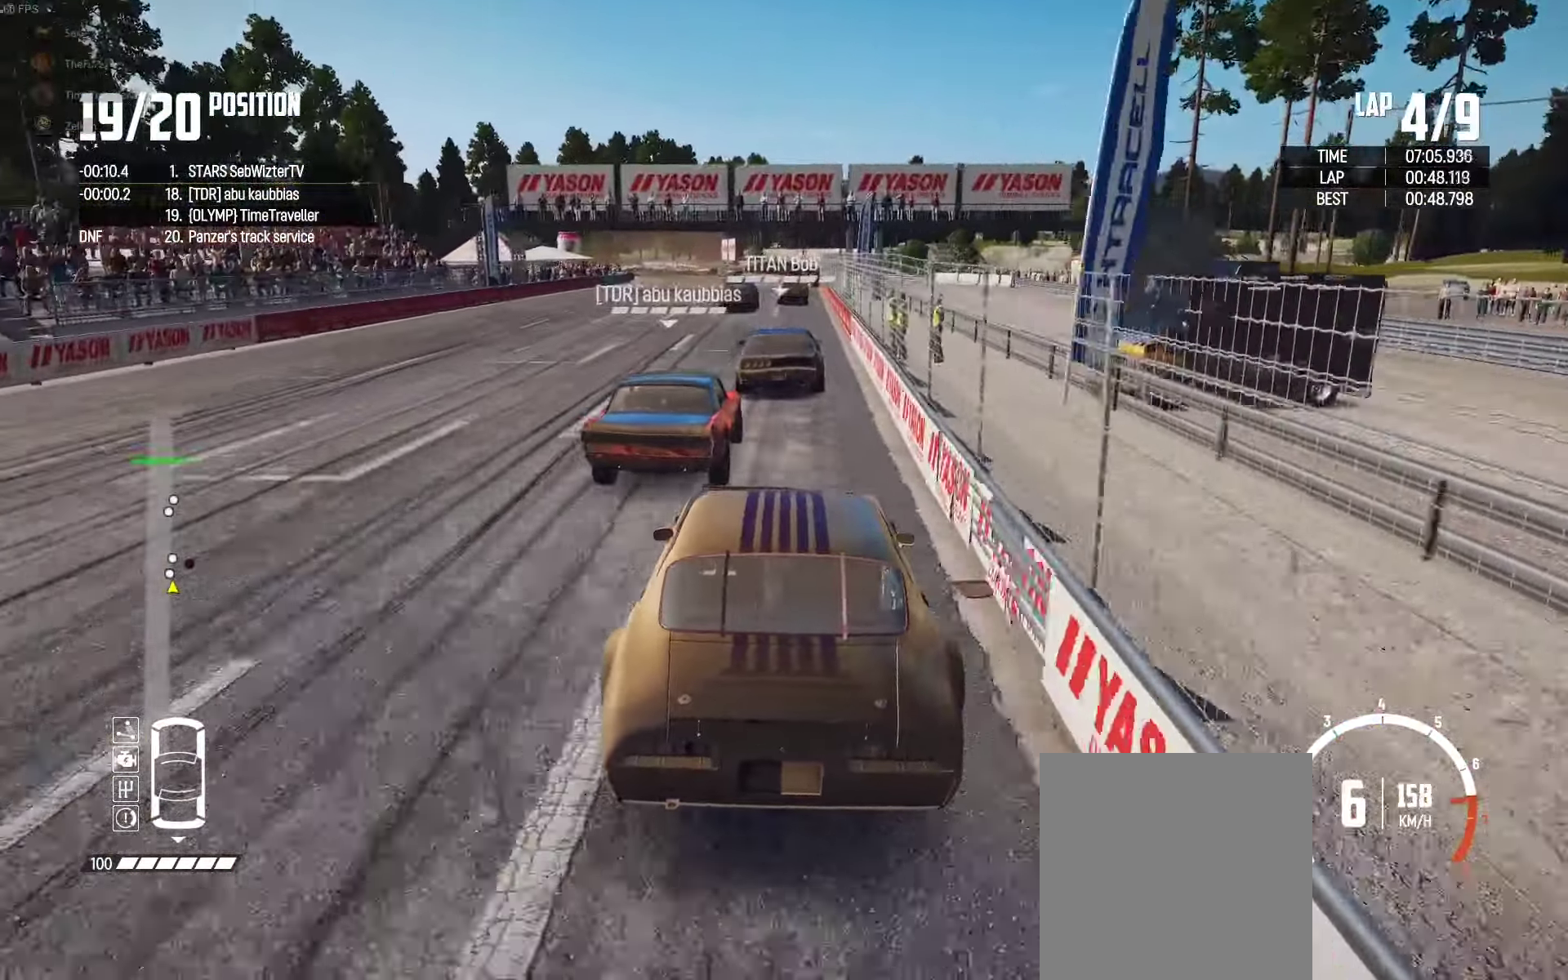
{"buttons": ["R2"], "left_stick": "center", "right_stick": "center", "events": []}
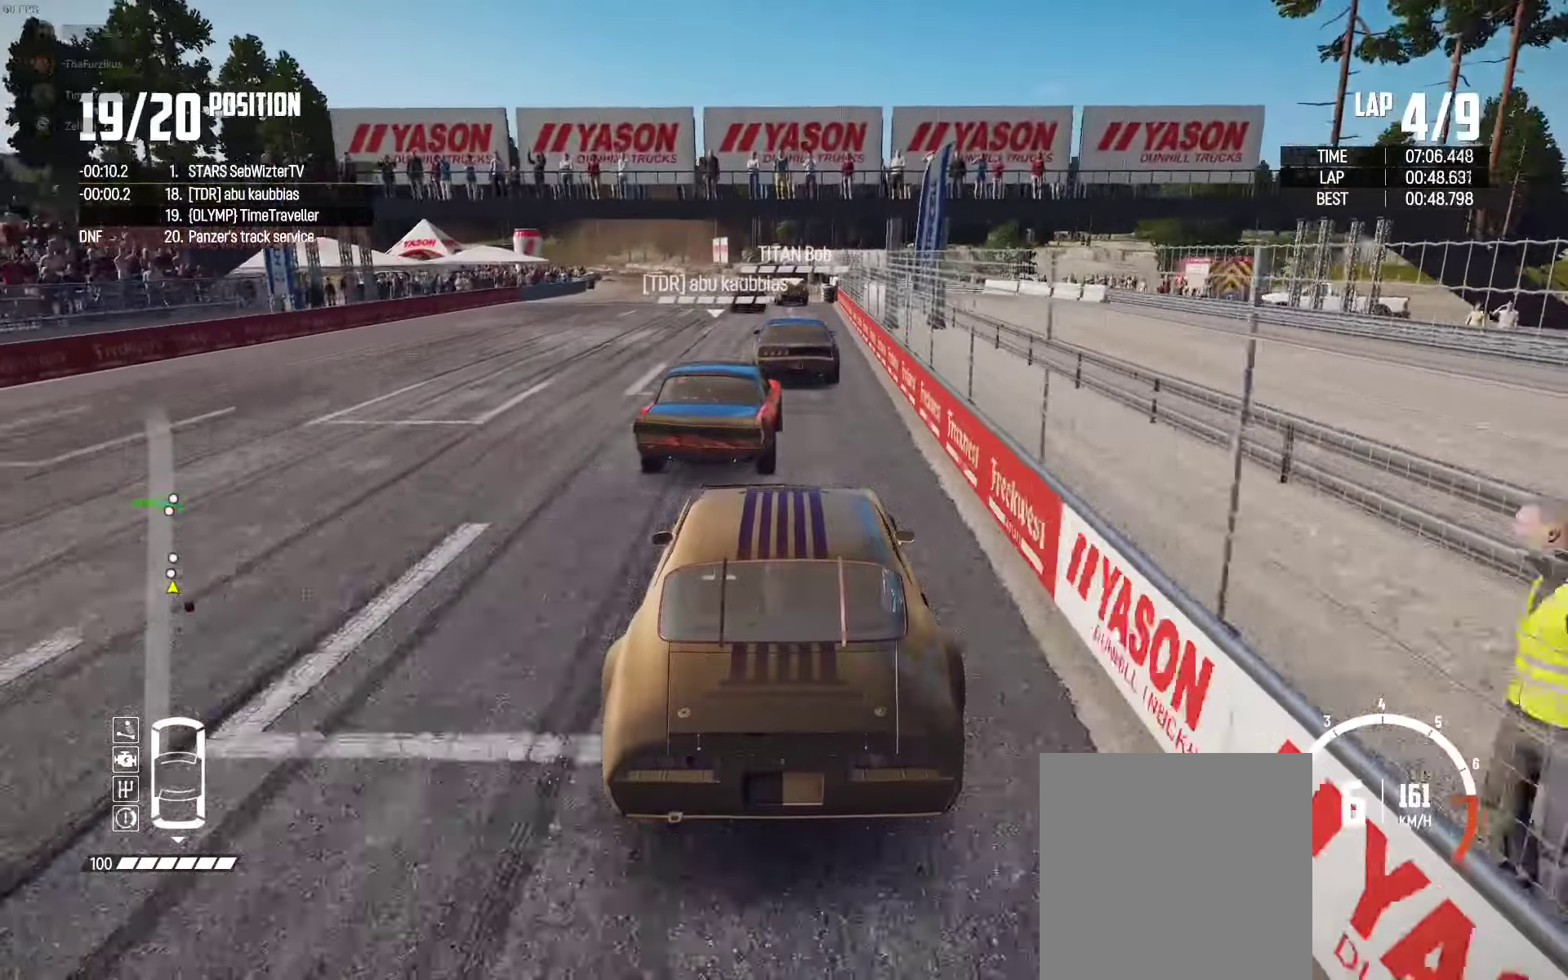
{"buttons": ["R2"], "left_stick": "center", "right_stick": "center", "events": [[383, "left_stick", "left"], [466, "left_stick", "center"]]}
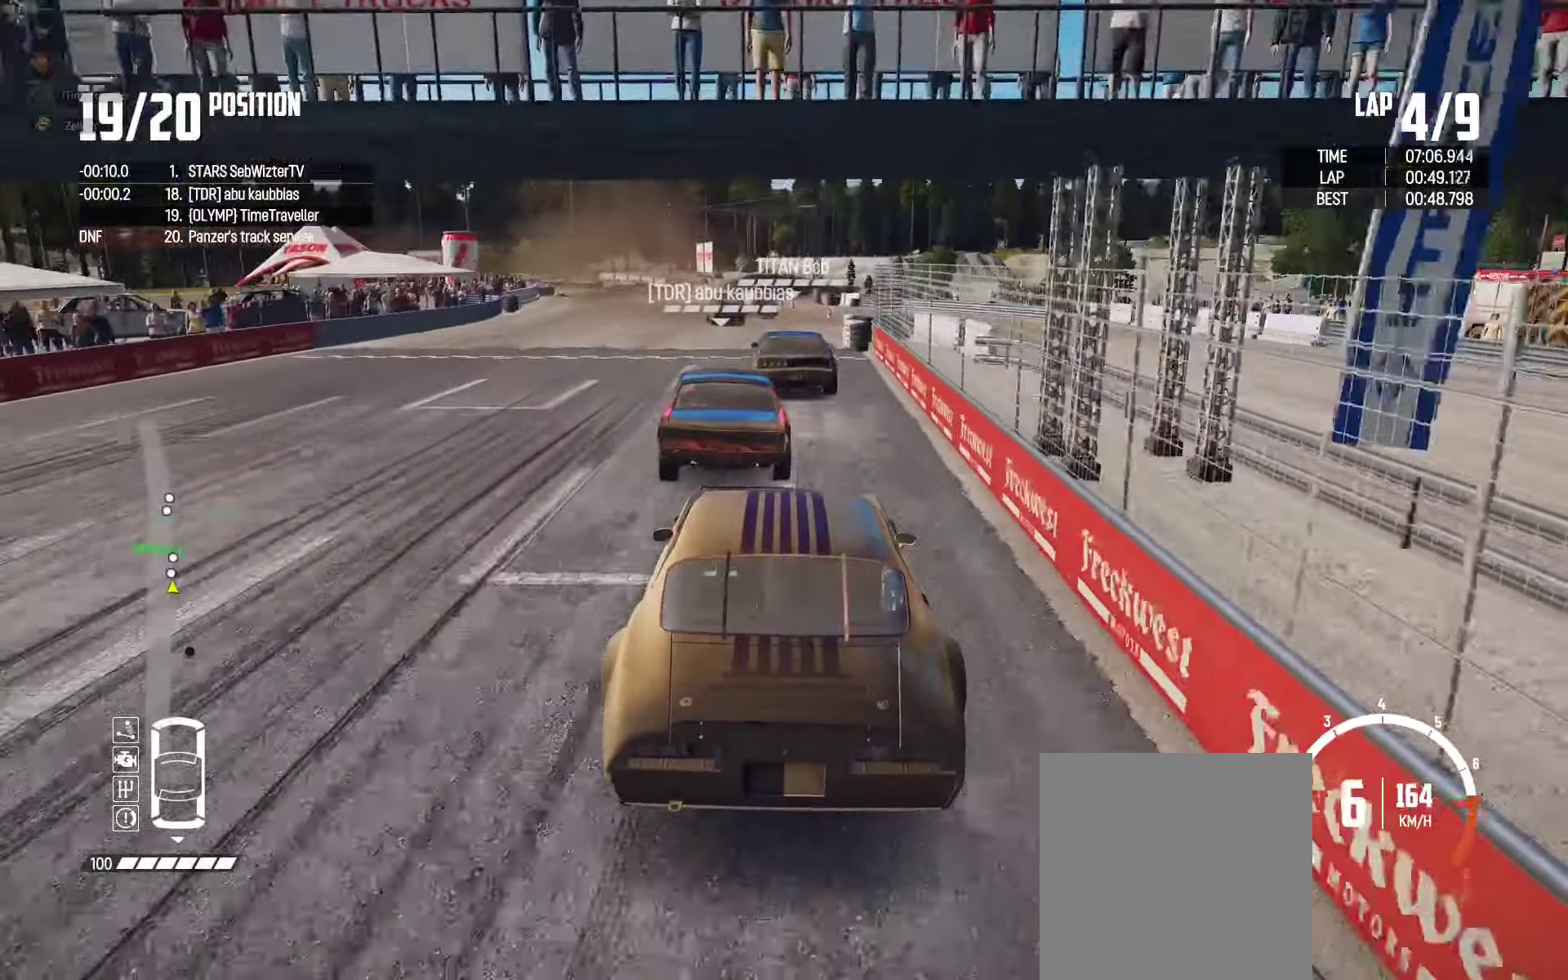
{"buttons": ["R2"], "left_stick": "left", "right_stick": "center", "events": [[116, "left_stick", "left"]]}
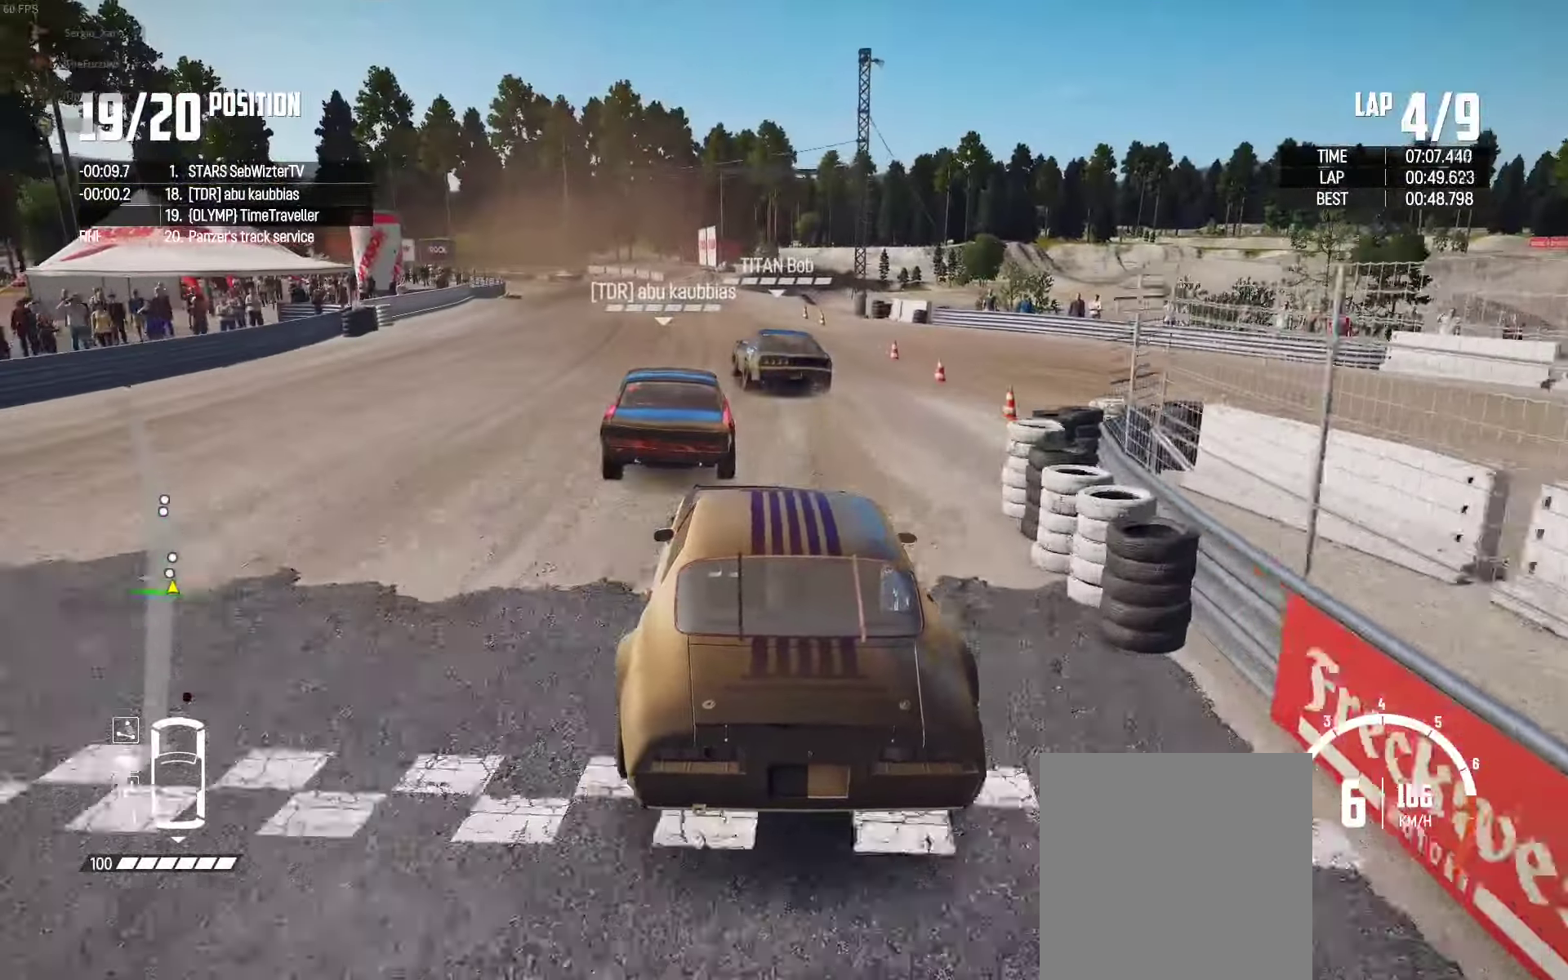
{"buttons": ["L2", "R2"], "left_stick": "left", "right_stick": "down", "events": [[450, "L2", "down"], [483, "right_stick", "down"]]}
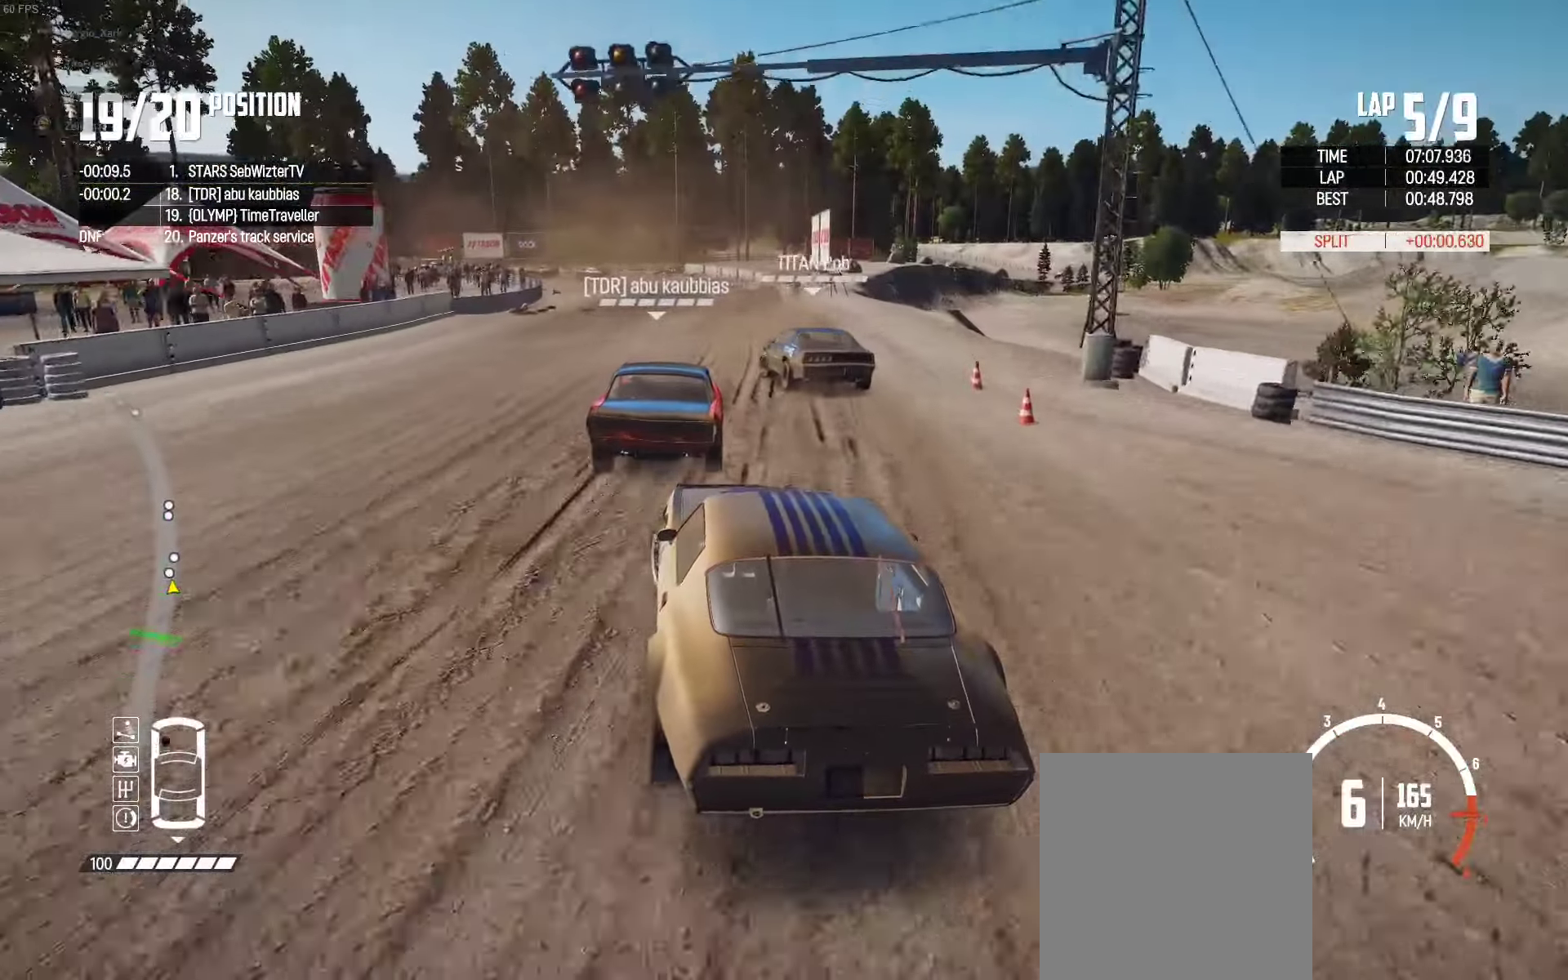
{"buttons": ["A"], "left_stick": "center", "right_stick": "center", "events": [[16, "R2", "up"], [133, "right_stick", "center"], [150, "left_stick", "center"], [233, "left_stick", "left"], [383, "left_stick", "center"], [433, "L2", "up"], [500, "A", "down"]]}
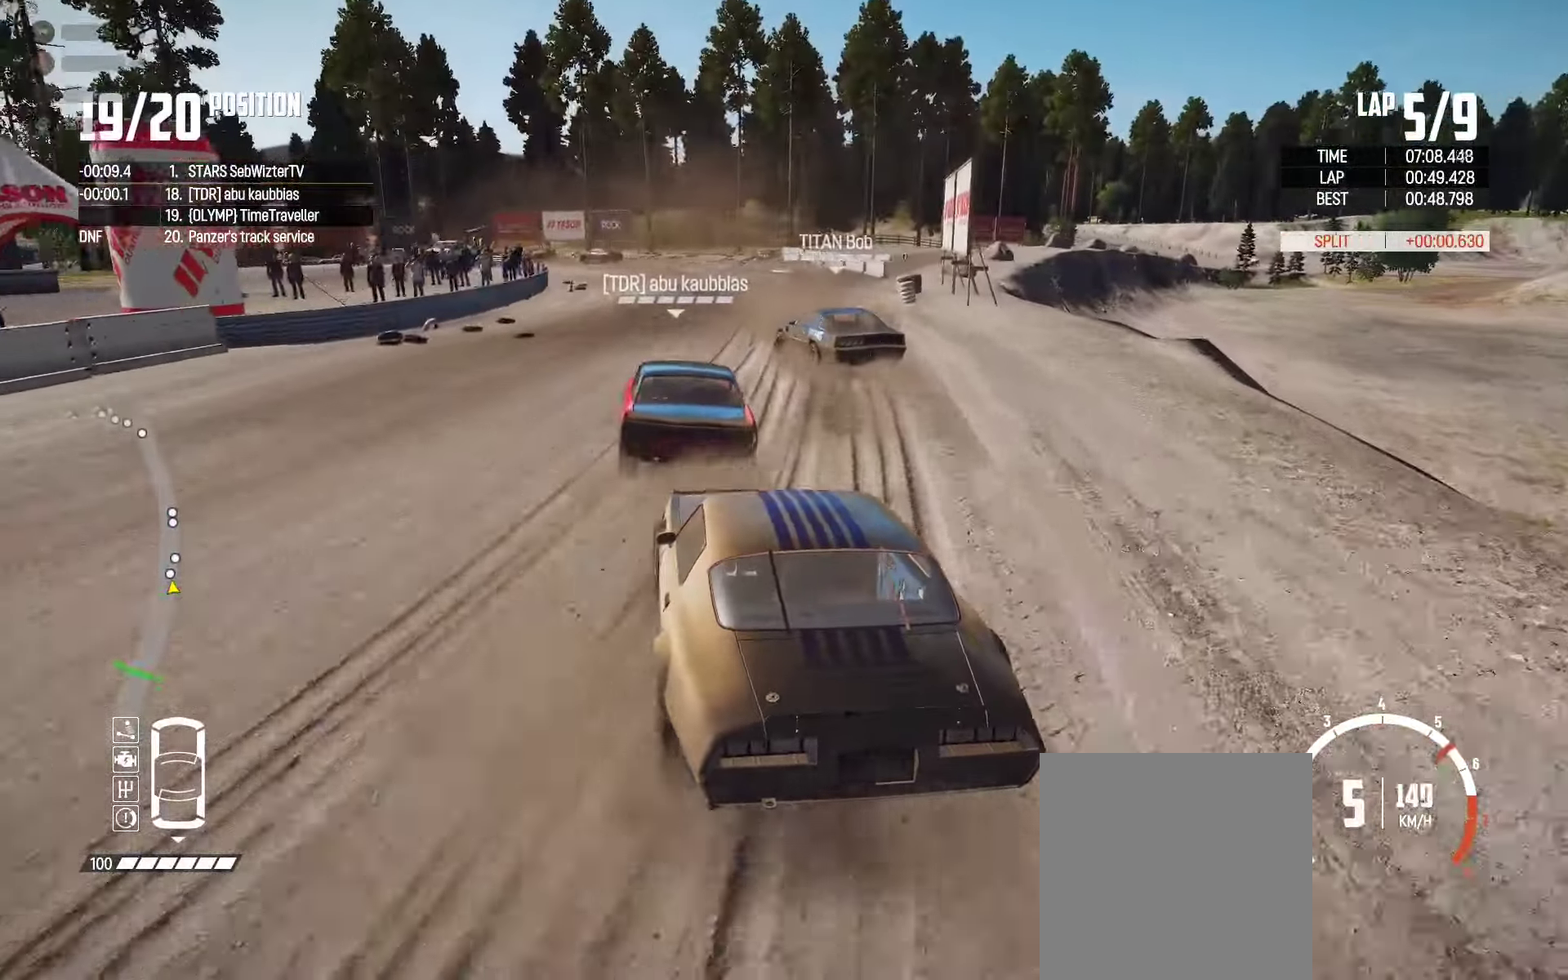
{"buttons": ["L2"], "left_stick": "center", "right_stick": "center", "events": [[433, "A", "up"], [483, "L2", "down"]]}
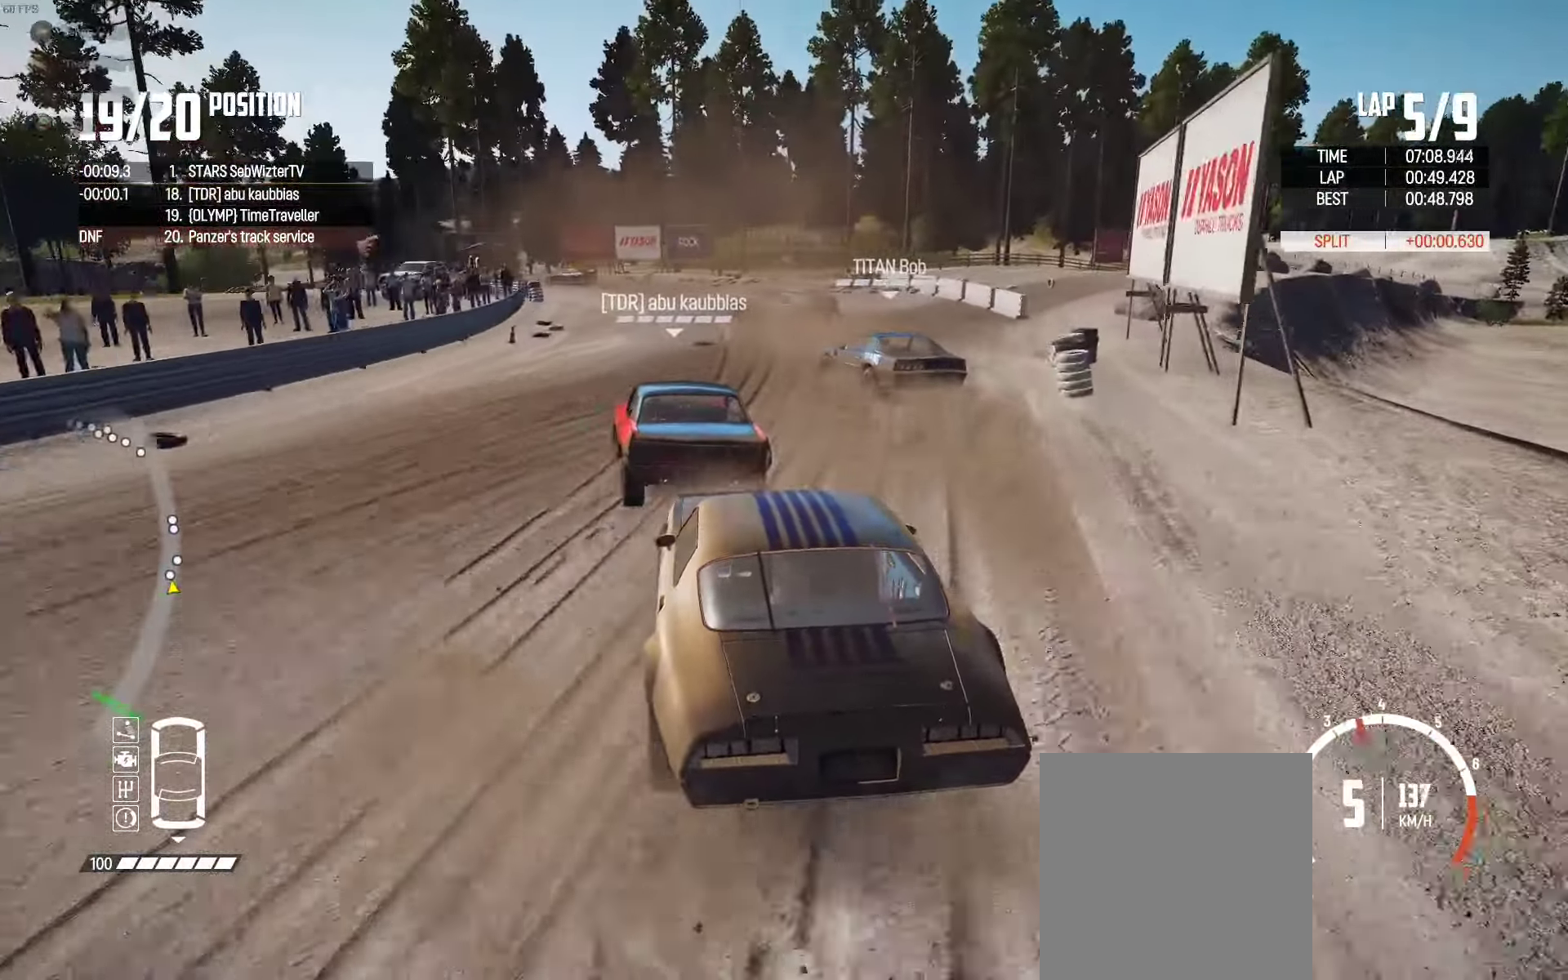
{"buttons": ["L2"], "left_stick": "up-left", "right_stick": "center", "events": [[33, "A", "down"], [33, "left_stick", "left"], [383, "A", "up"], [383, "left_stick", "up-left"]]}